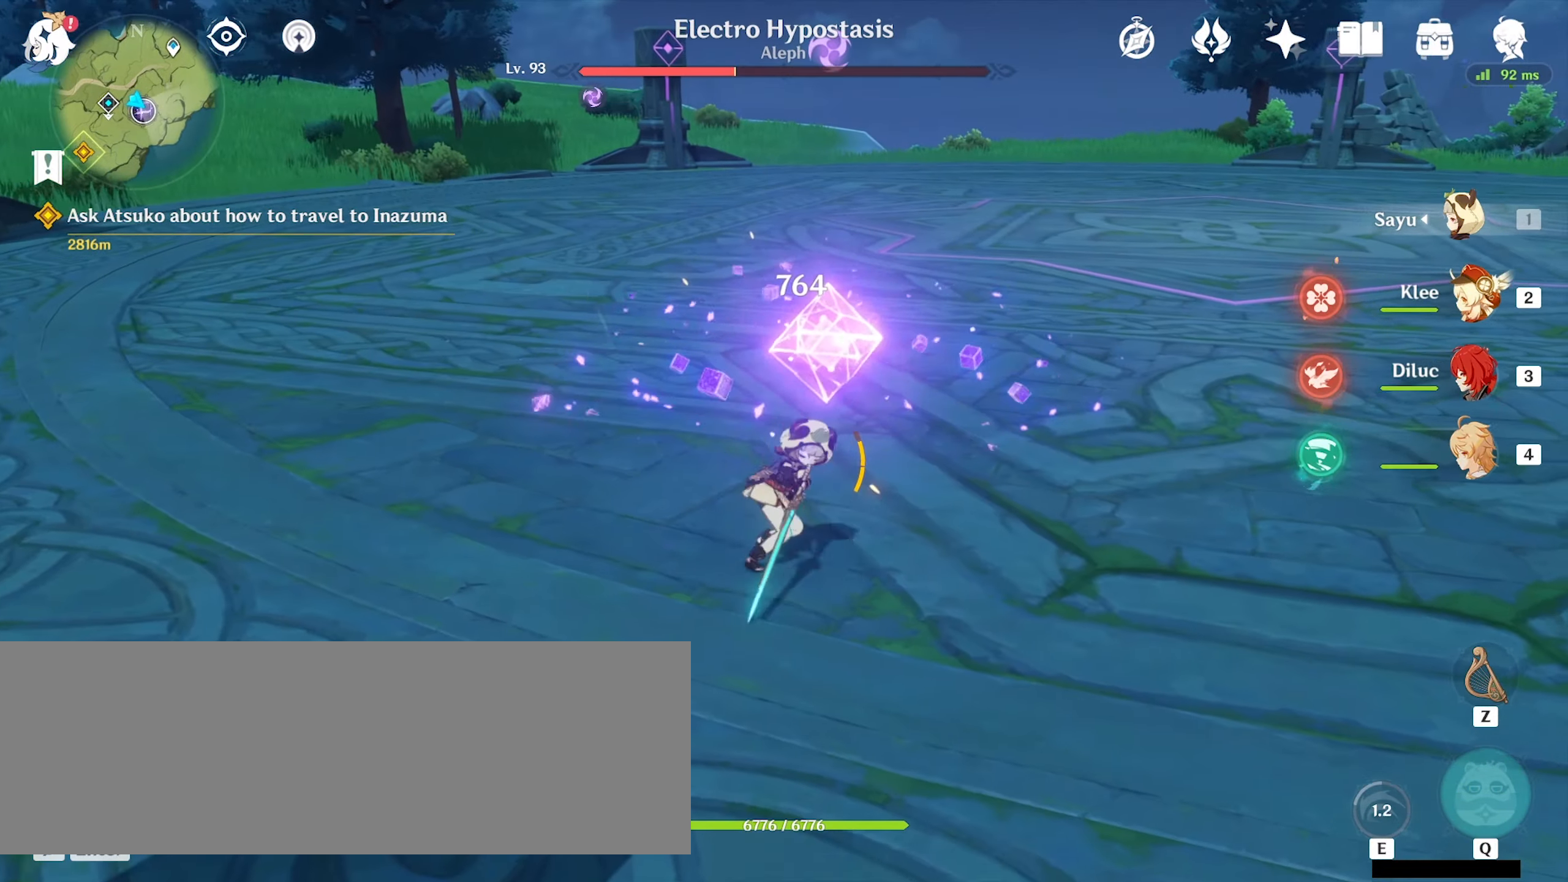
Gameplay with keyboard and mouse; each line is a JSON object with the keys and mouse buttons held at the frame after it. "events" lists presses ("down") and releases ("up") of ".", "/", "0", "1", "2", "3", "4", "5", "6", "7", "8", "9", "a", "alt_l", "alt_r", "b", "backslash", "backspace", "c", "caps_lock", "comma", "ctrl_l", "ctrl_r", "d", "e", "equals", "f", "g", "h", "i", "j", "k", "l", "lbracket", "m", "minus", "n", "o", "p", "q", "quote", "r", "rbracket", "return", "s", "semicolon", "shift_l", "shift_r", "space", "super_l", "super_r", "t", "tab", "tilde", "u", "v", "w", "x", "y", "z", "mouse_left" and "mouse_right" between this image and that frame as [ms after this image, input, new state], when the widget could be followed in between. "mouse_left", "mouse_right" = the "left", "right" buttons of the "mouse" list. No other keys are recorded. Mouse movement is not recorded.
{"keys": ["w"], "mouse": [], "events": [[100, "mouse_left", "down"], [167, "mouse_left", "up"], [233, "mouse_left", "down"], [333, "mouse_left", "up"], [433, "mouse_left", "down"], [466, "mouse_left", "up"]]}
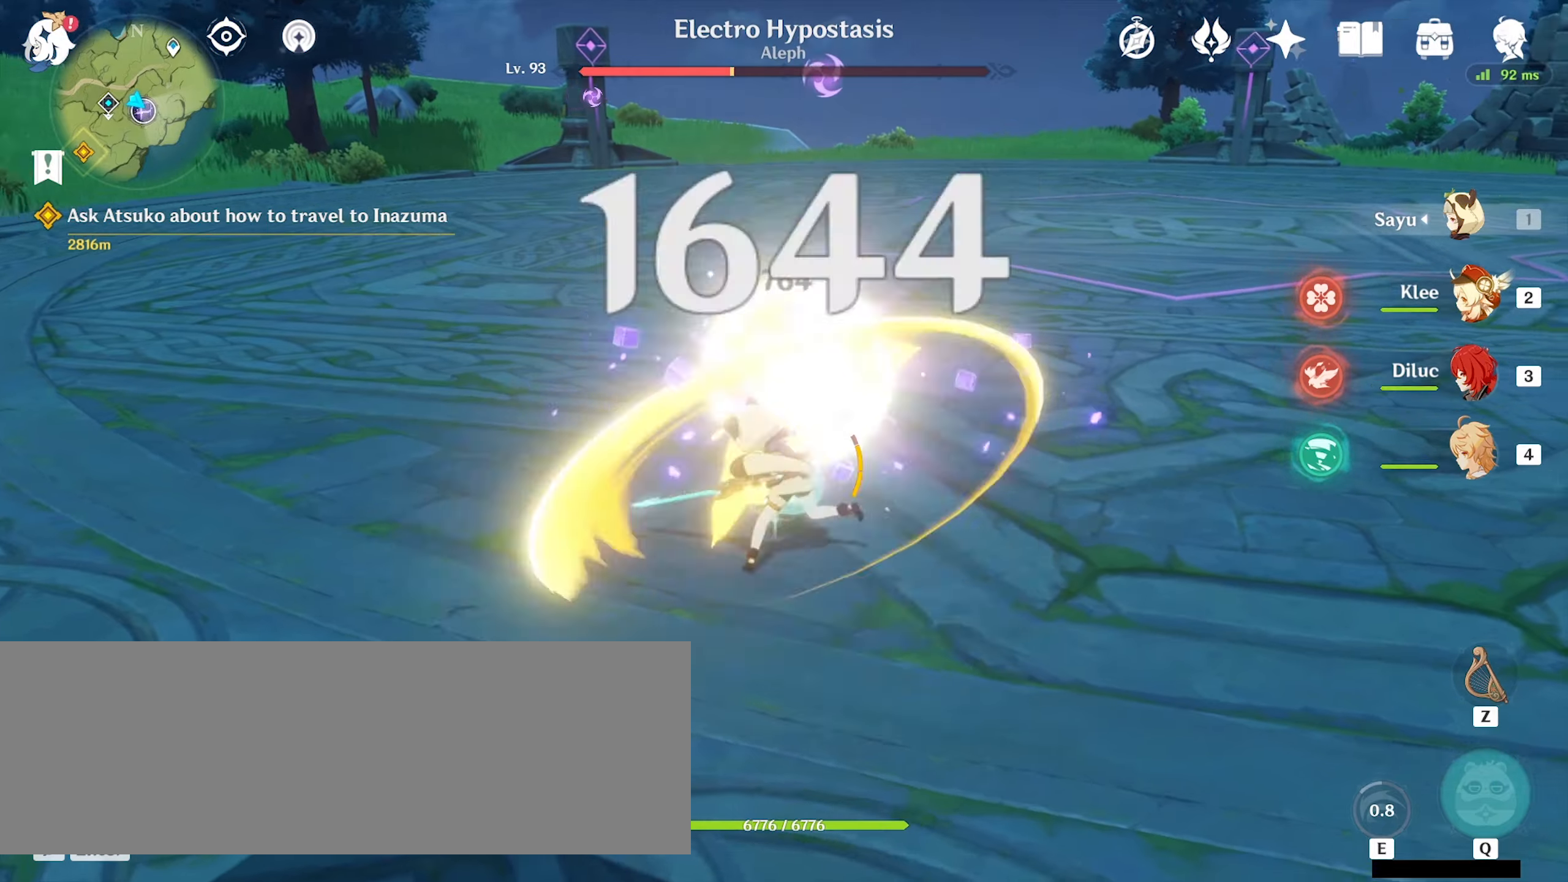
{"keys": ["w"], "mouse": [], "events": [[66, "mouse_left", "down"], [100, "mouse_left", "up"], [200, "mouse_left", "down"], [266, "mouse_left", "up"]]}
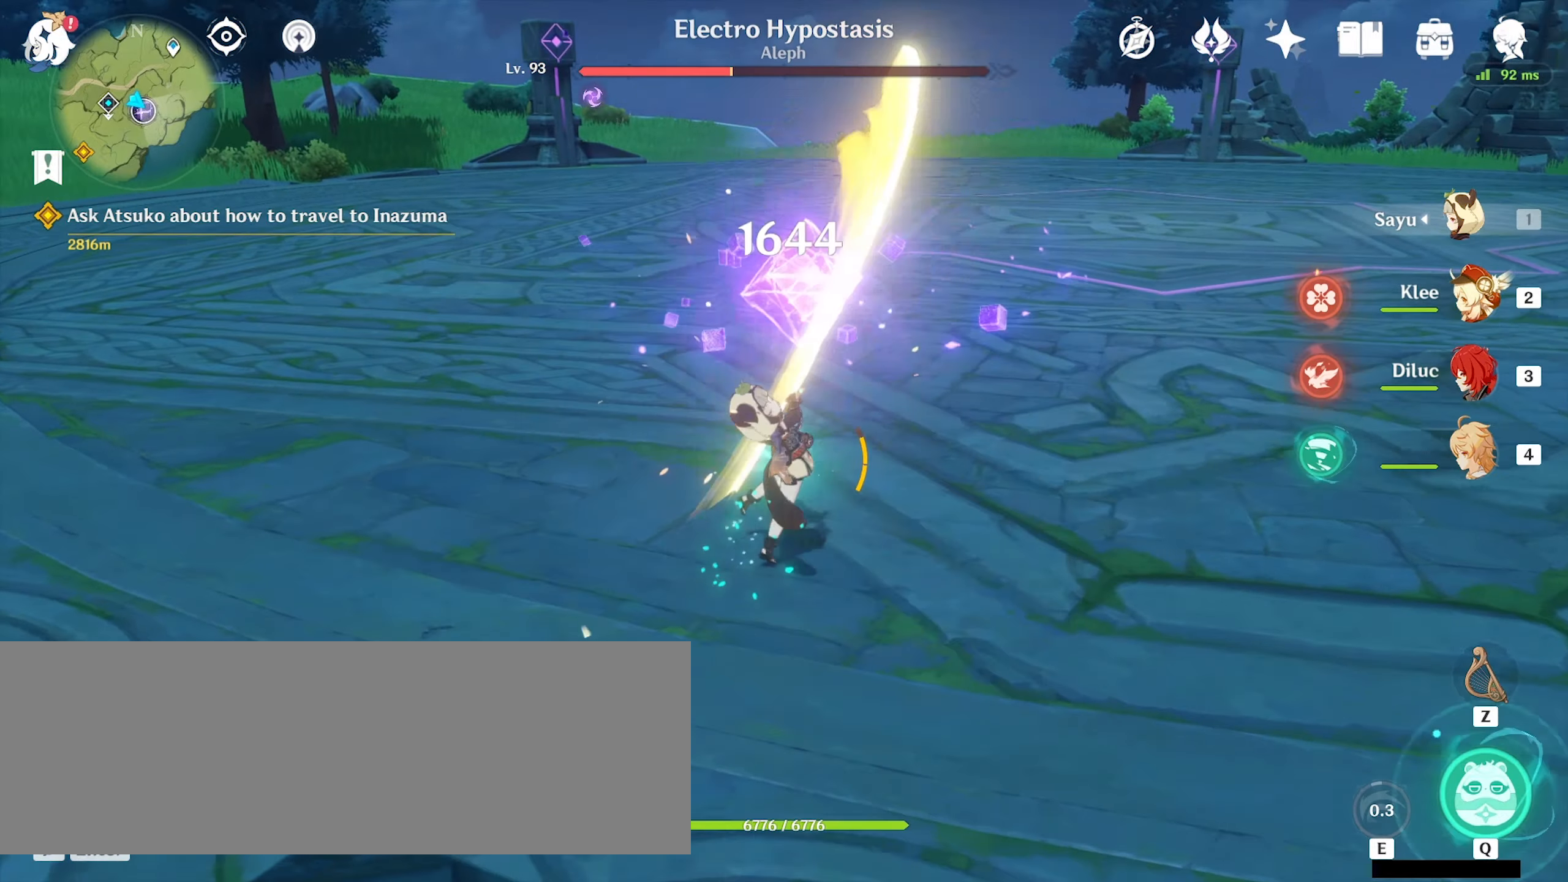
{"keys": ["d", "w"], "mouse": [], "events": [[66, "d", "down"], [100, "w", "up"], [266, "mouse_right", "down"], [333, "mouse_right", "up"], [466, "w", "down"]]}
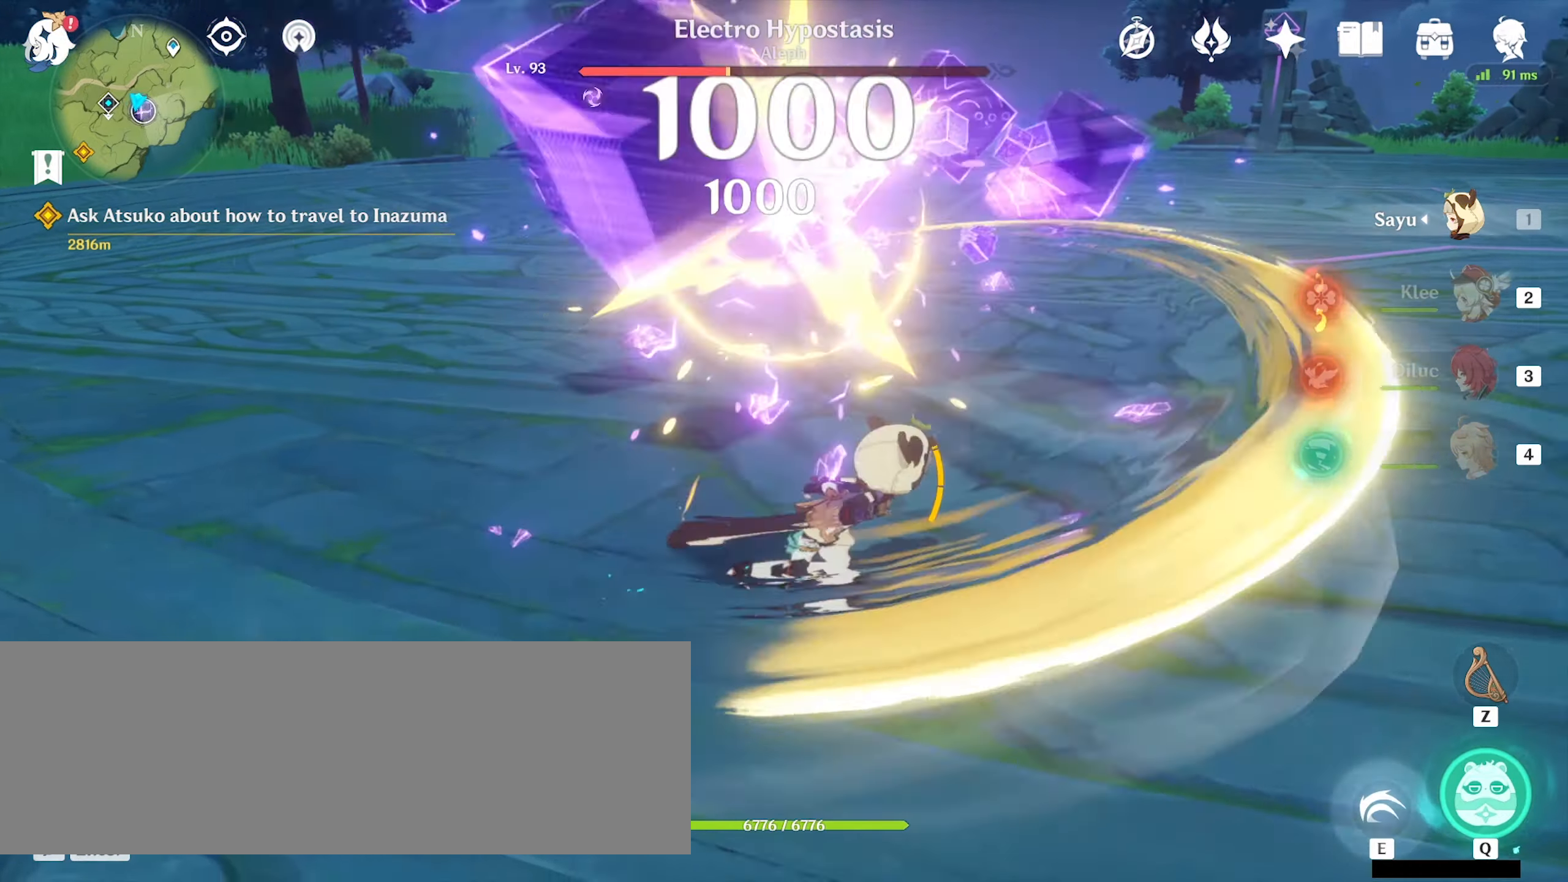
{"keys": ["a", "w"], "mouse": ["left"], "events": [[100, "d", "up"], [133, "mouse_left", "down"], [233, "mouse_left", "up"], [266, "a", "down"], [266, "mouse_left", "down"], [366, "mouse_left", "up"], [466, "mouse_left", "down"]]}
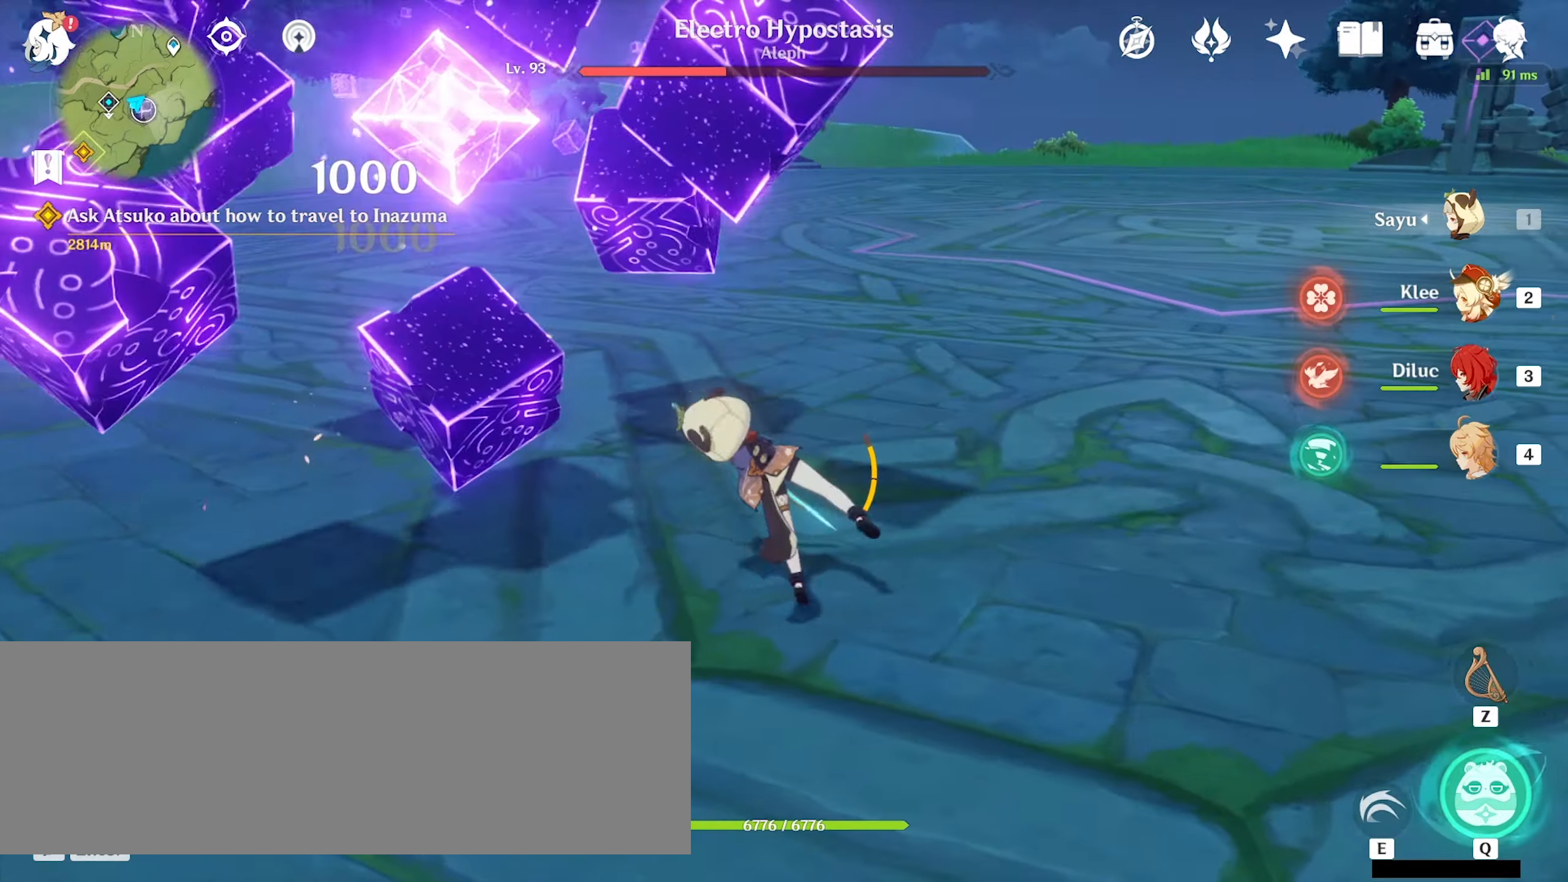
{"keys": ["a", "w"], "mouse": ["left"], "events": [[33, "mouse_left", "up"], [133, "mouse_left", "down"], [233, "mouse_left", "up"], [300, "mouse_left", "down"], [400, "mouse_left", "up"], [433, "mouse_left", "down"]]}
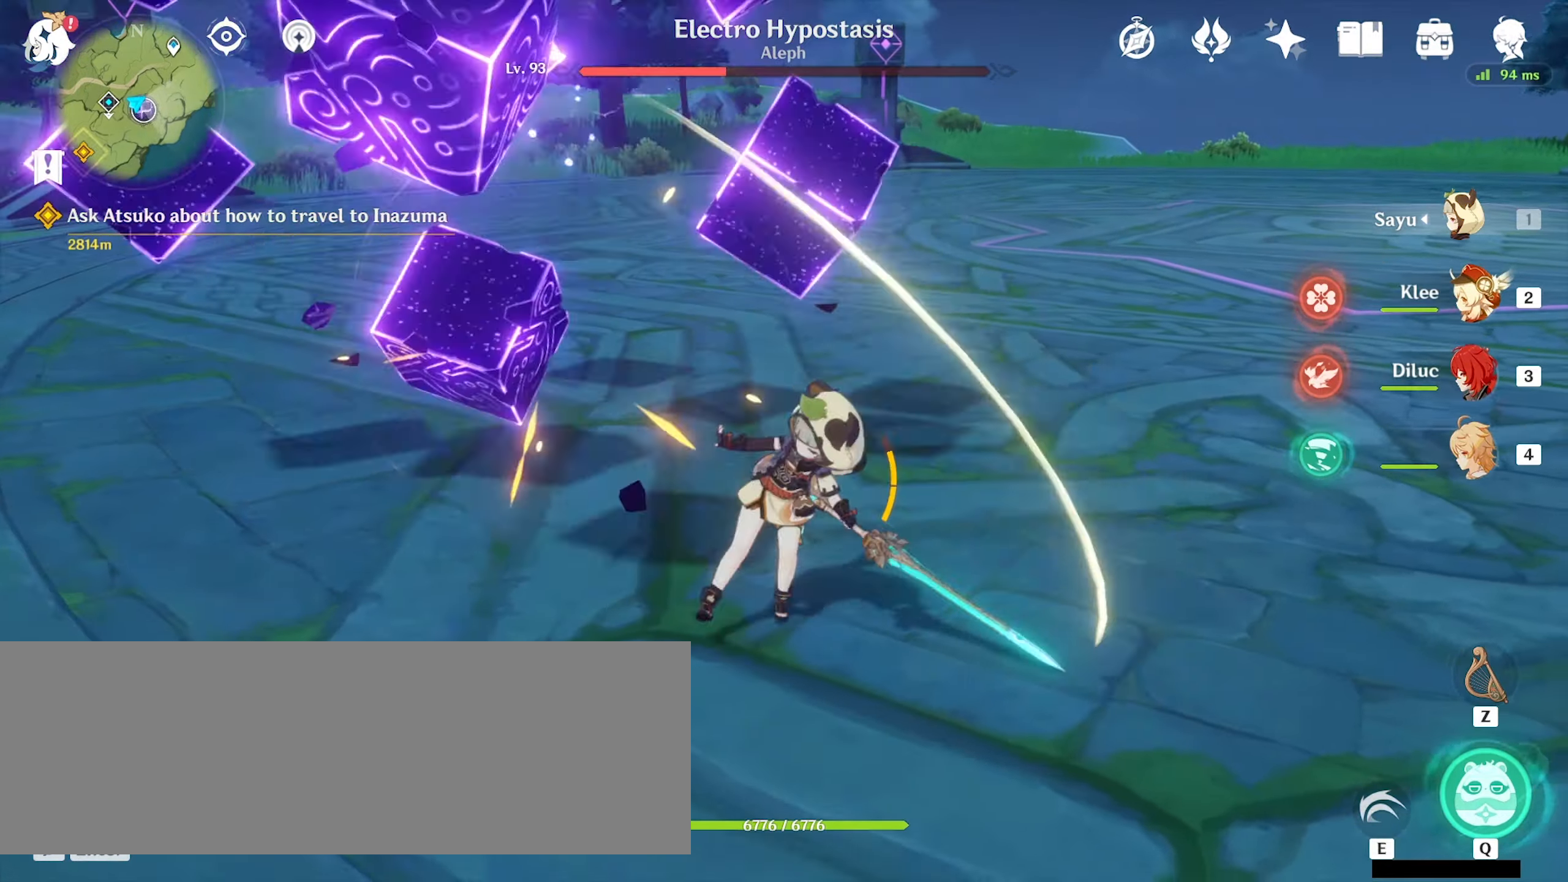
{"keys": ["d"], "mouse": [], "events": [[33, "mouse_left", "up"], [133, "mouse_left", "down"], [166, "a", "up"], [200, "mouse_left", "up"], [300, "d", "down"], [366, "w", "up"]]}
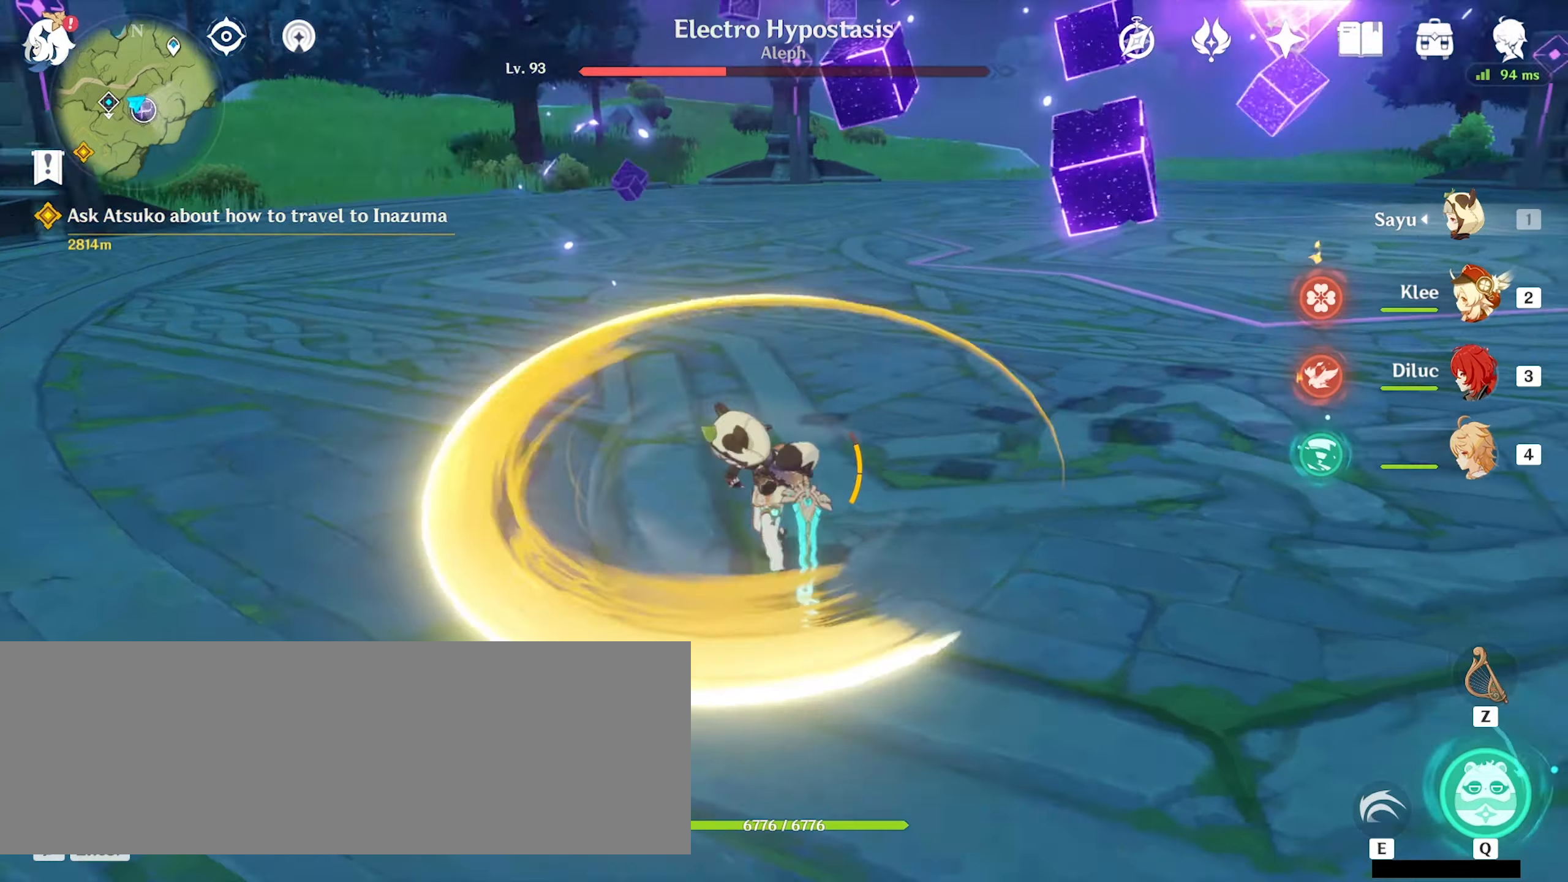
{"keys": ["d"], "mouse": [], "events": [[33, "space", "down"], [200, "space", "up"]]}
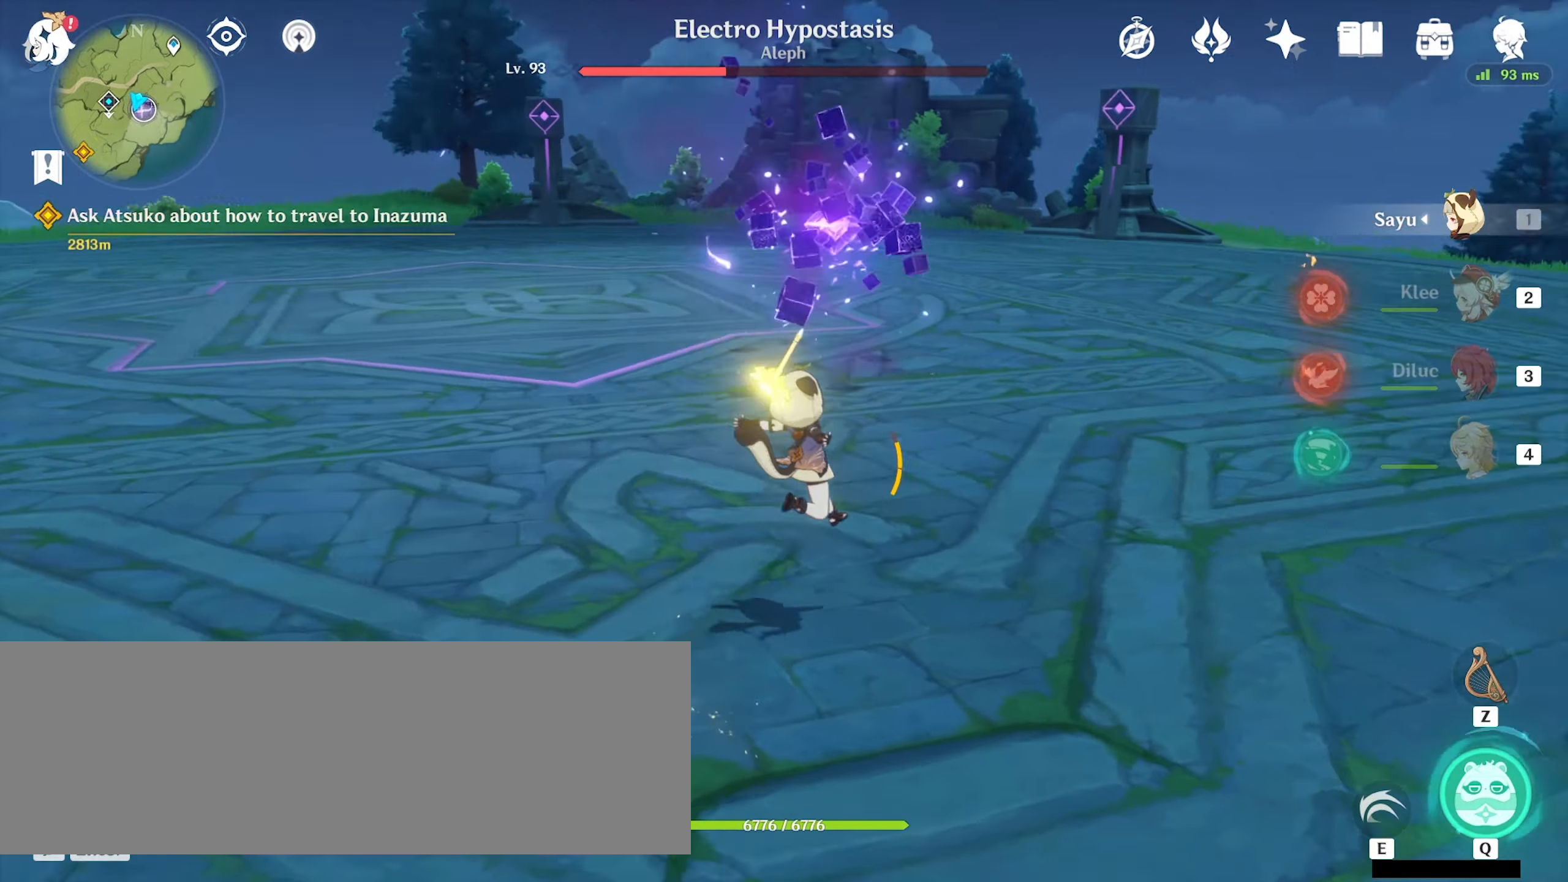
{"keys": ["d"], "mouse": [], "events": []}
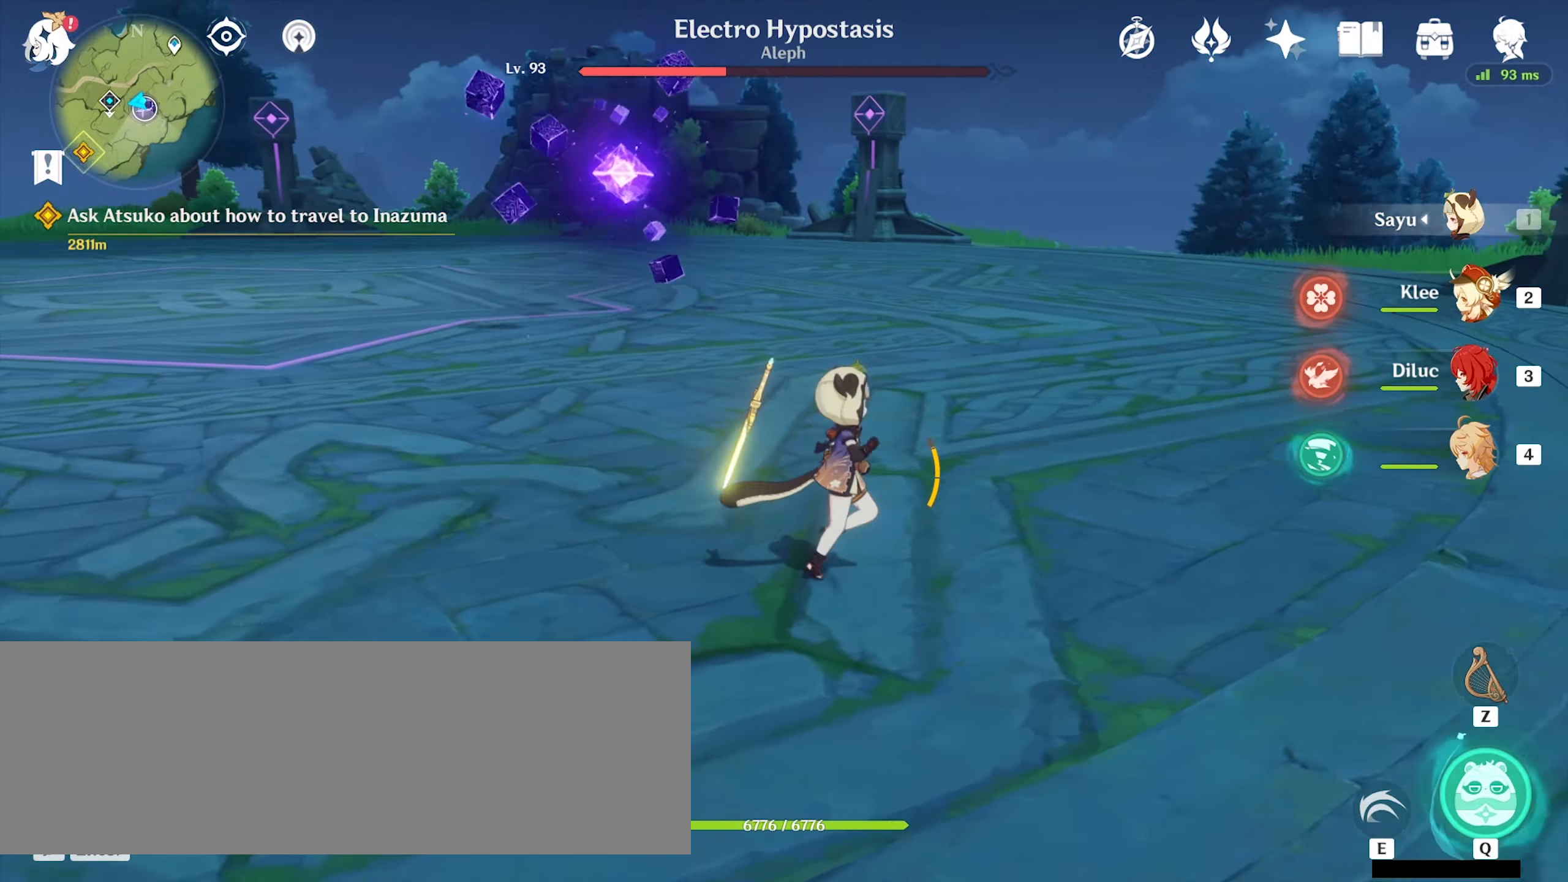
{"keys": ["d"], "mouse": [], "events": []}
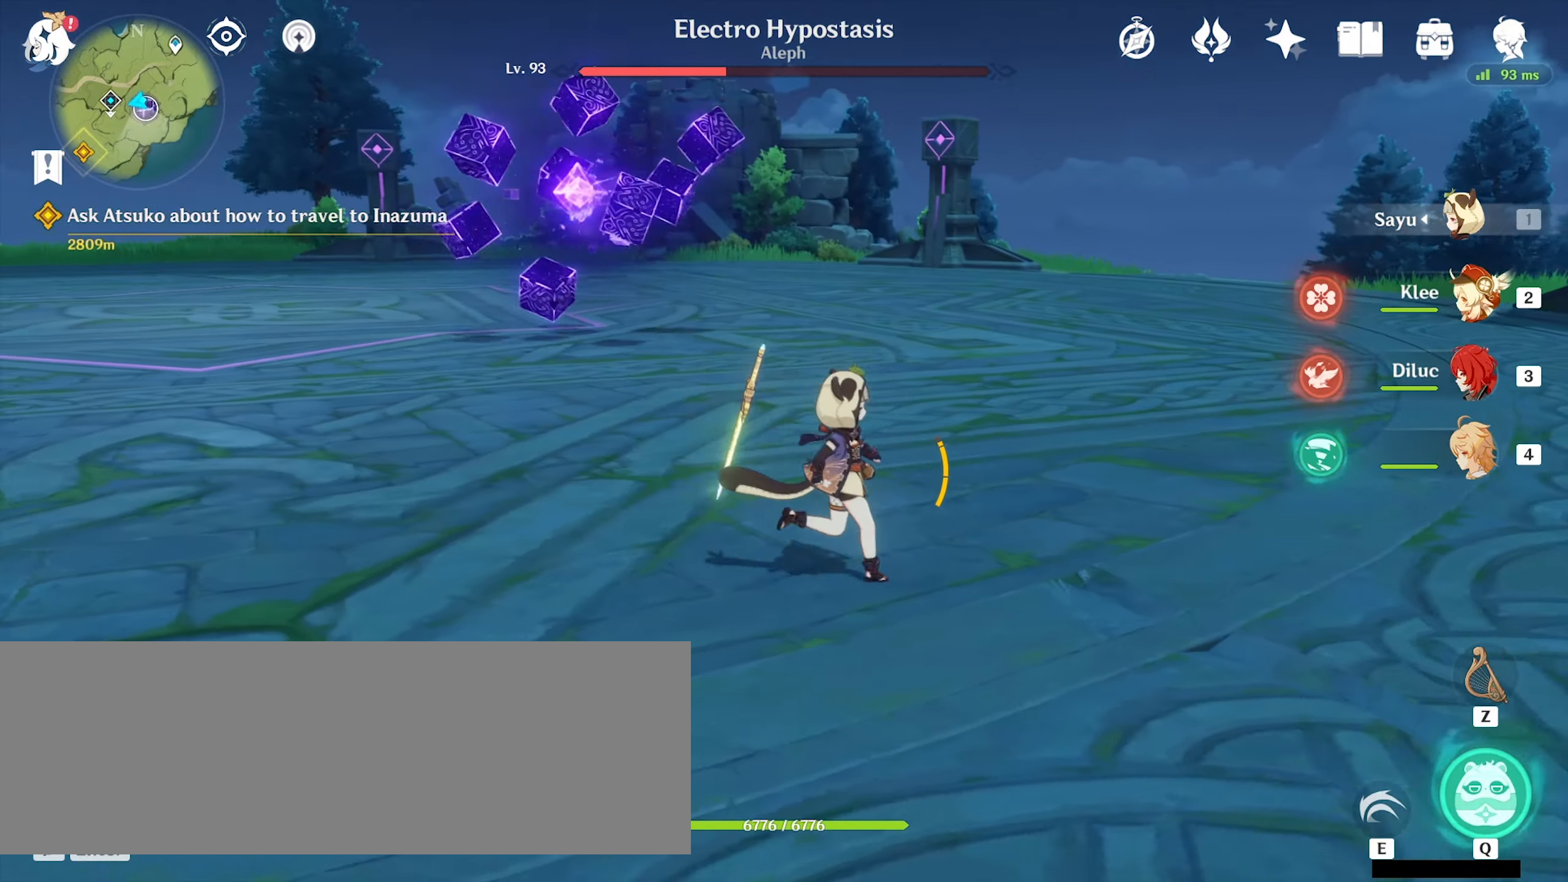
{"keys": ["d"], "mouse": [], "events": [[166, "w", "down"], [500, "w", "up"]]}
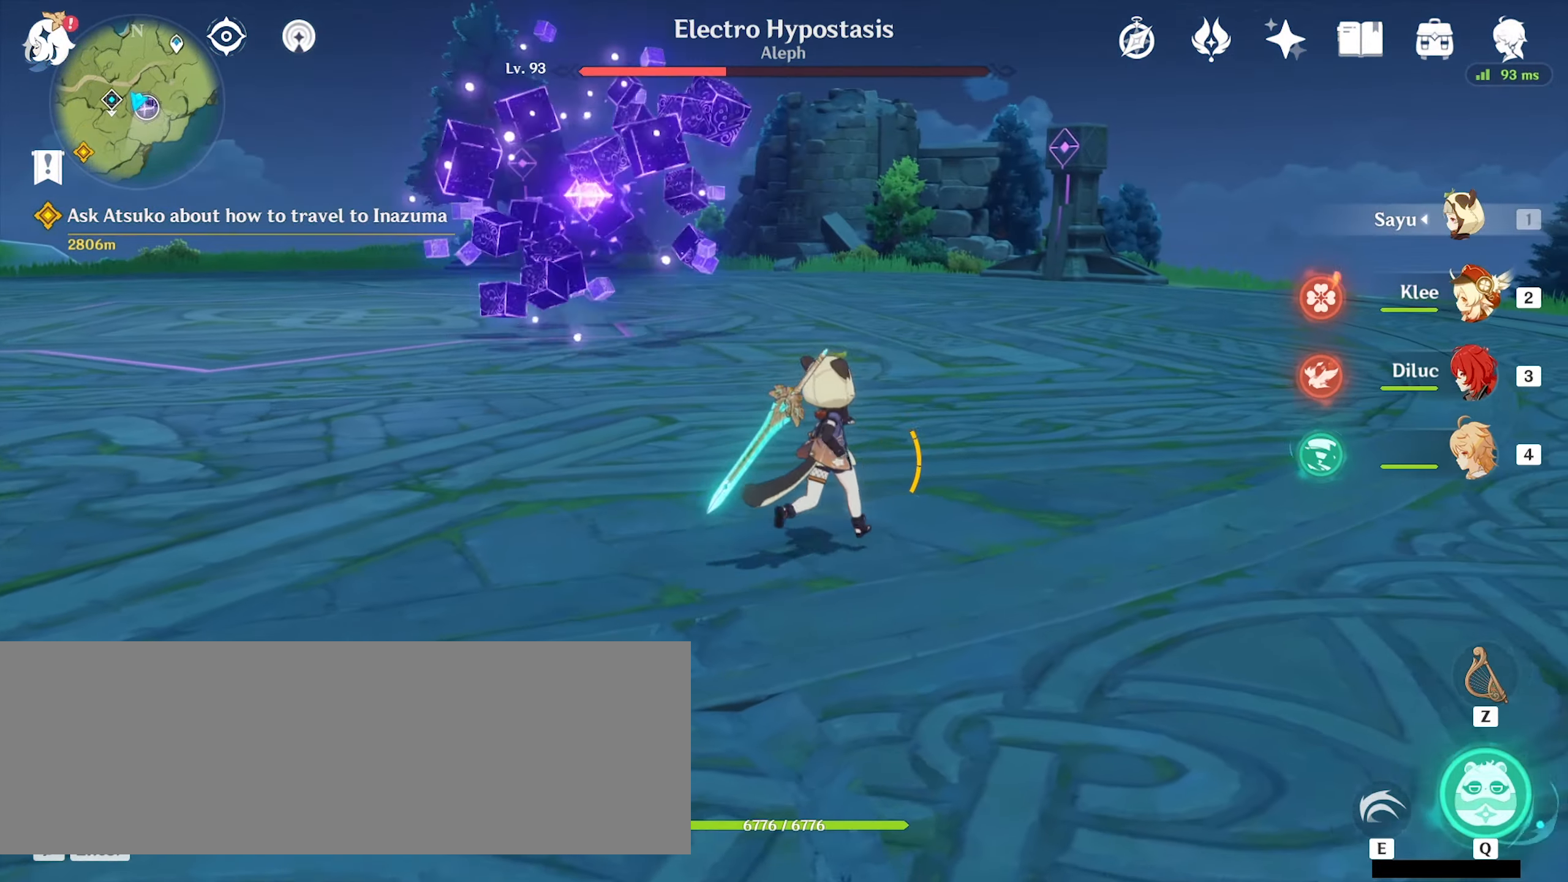
{"keys": ["d"], "mouse": [], "events": []}
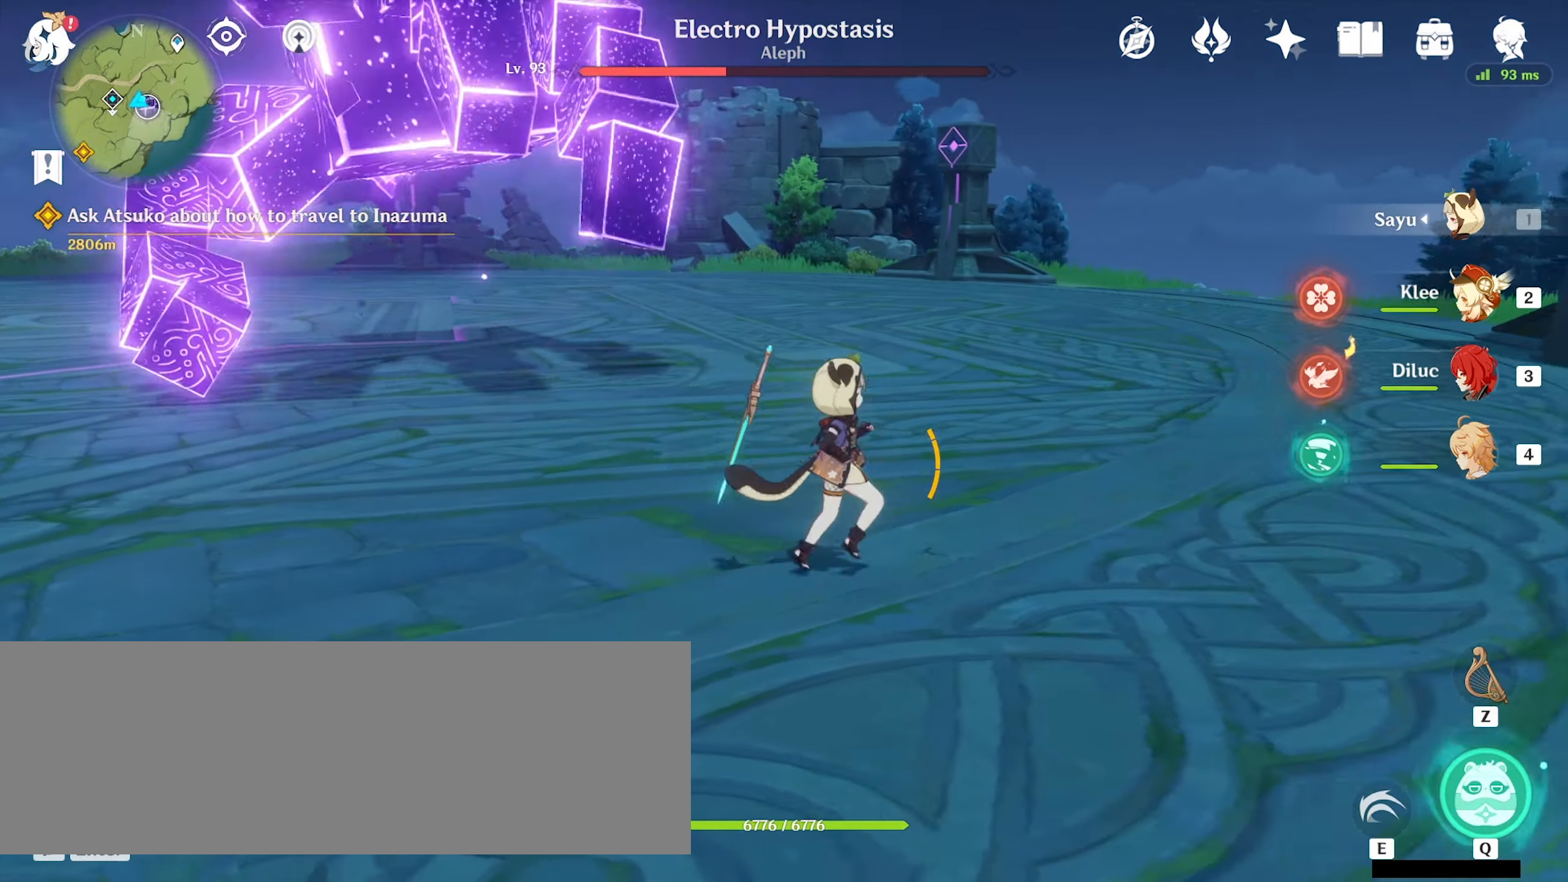
{"keys": ["d", "w"], "mouse": [], "events": [[234, "mouse_right", "down"], [234, "w", "down"], [267, "mouse_right", "up"]]}
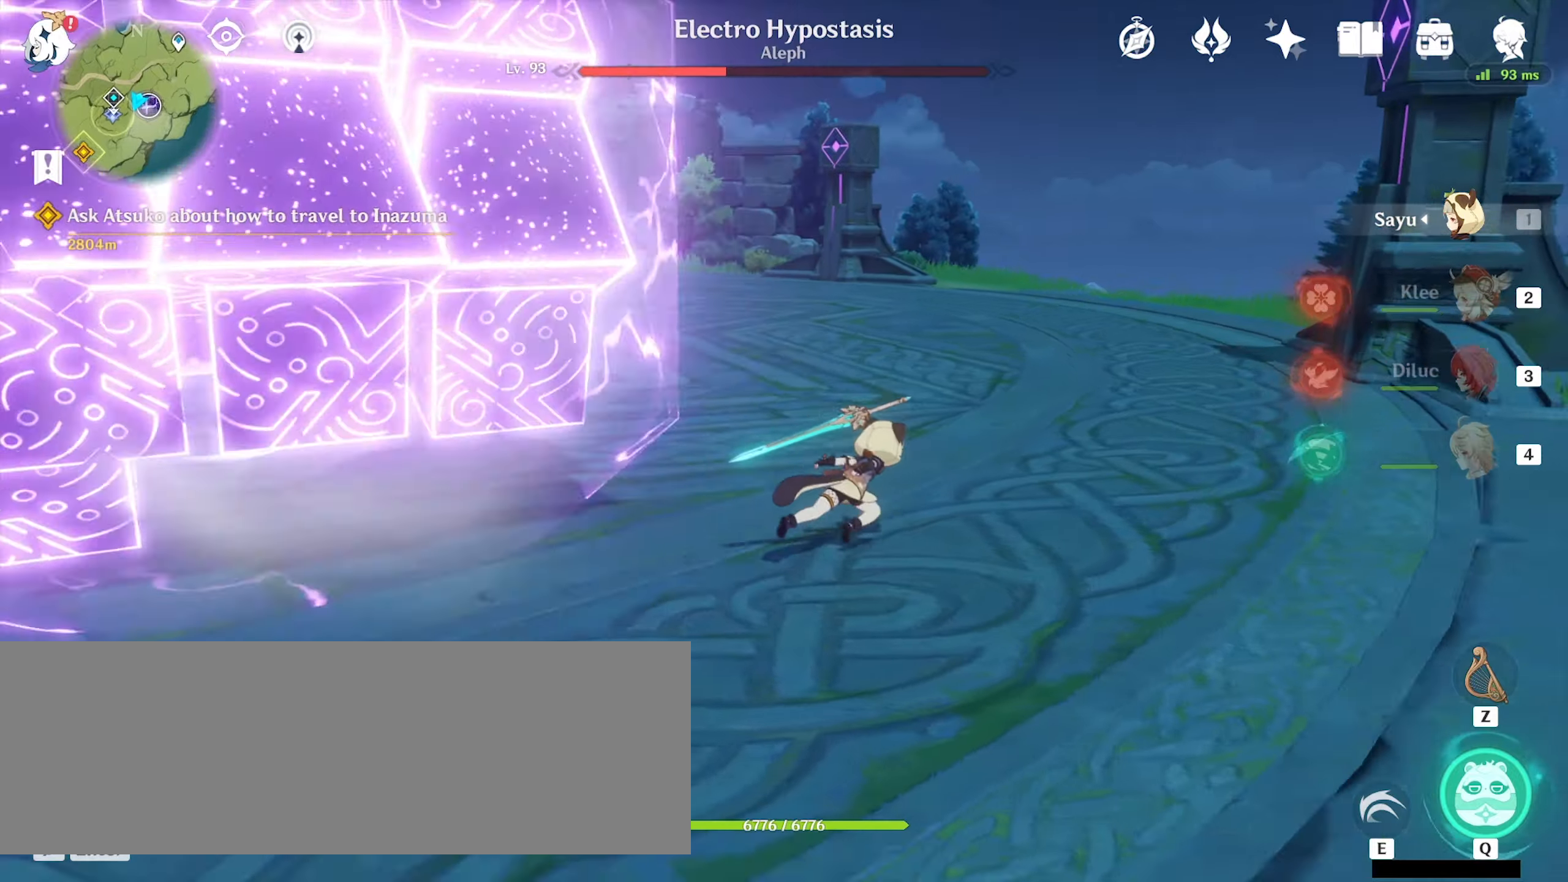
{"keys": ["d", "w"], "mouse": [], "events": []}
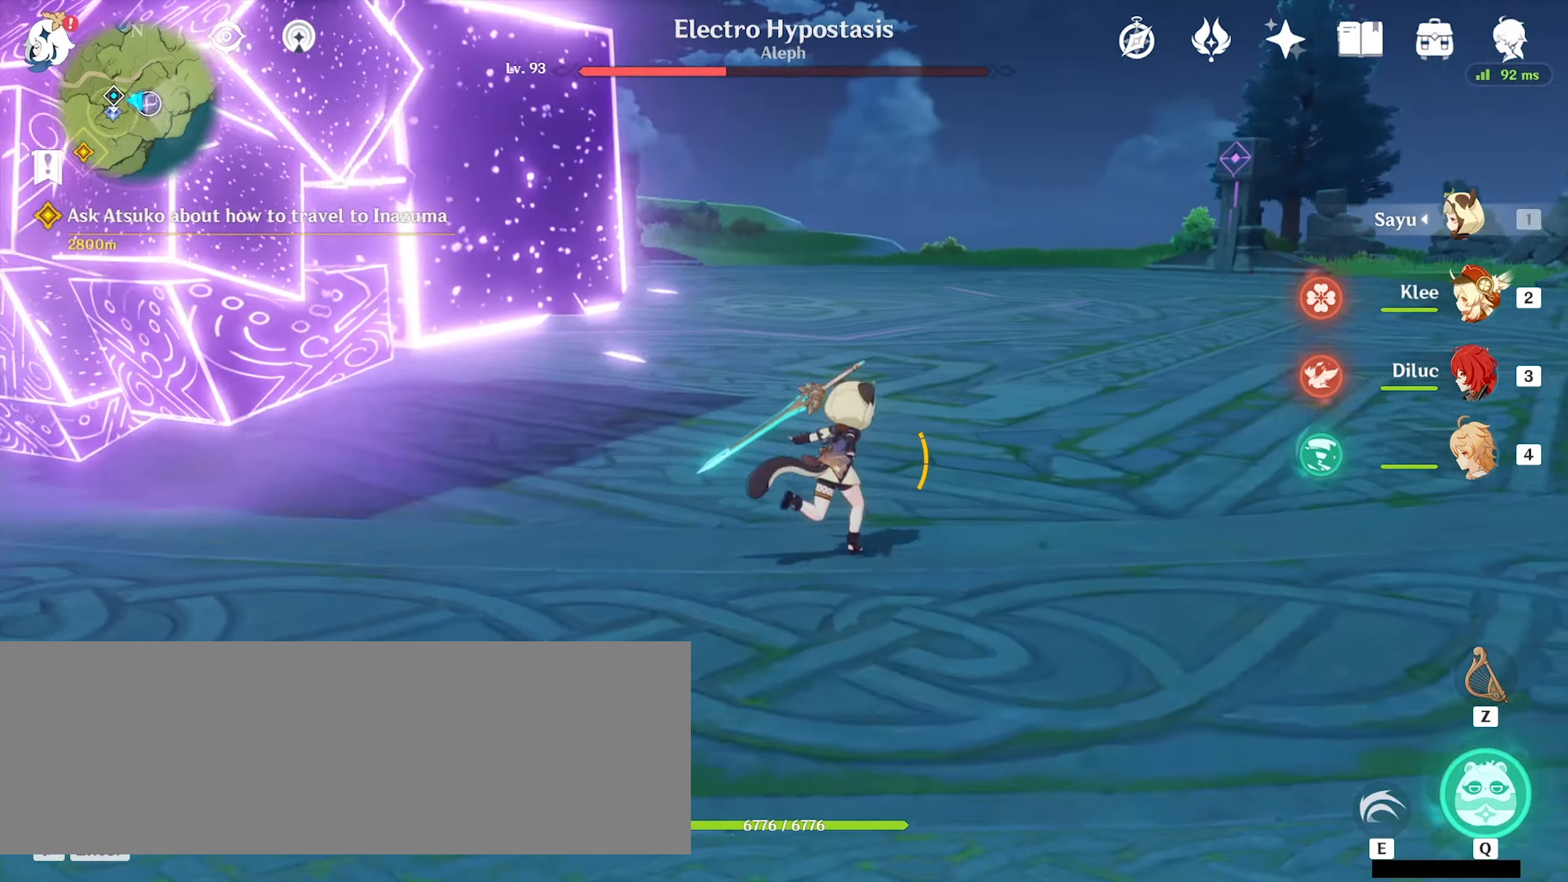
{"keys": ["d", "w"], "mouse": ["right"], "events": [[500, "mouse_right", "down"]]}
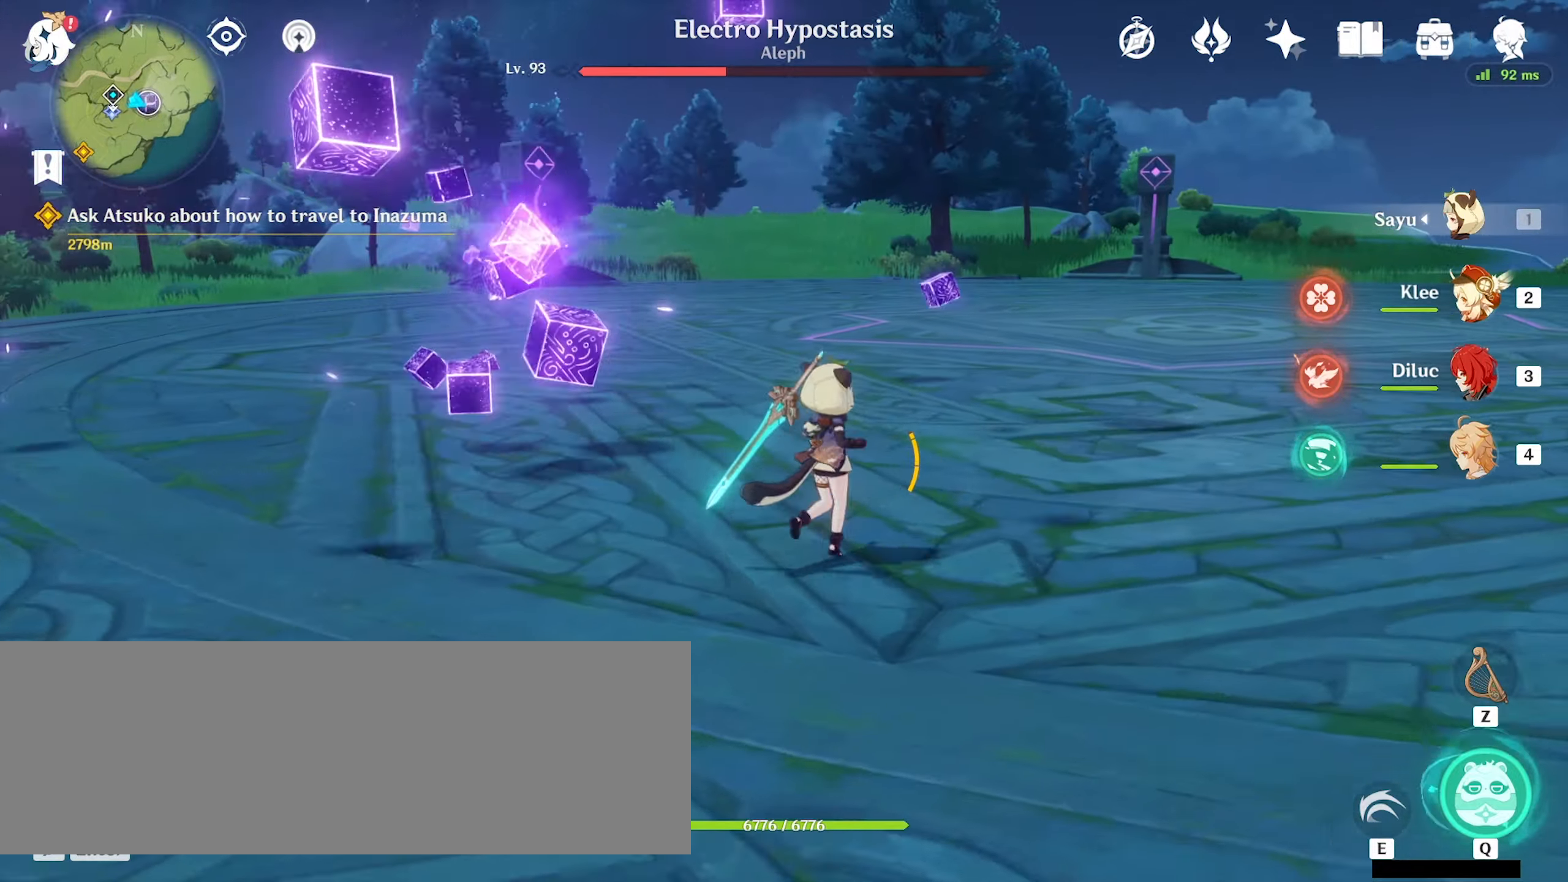
{"keys": ["a", "w"], "mouse": [], "events": [[100, "d", "up"], [234, "mouse_right", "up"], [300, "a", "down"]]}
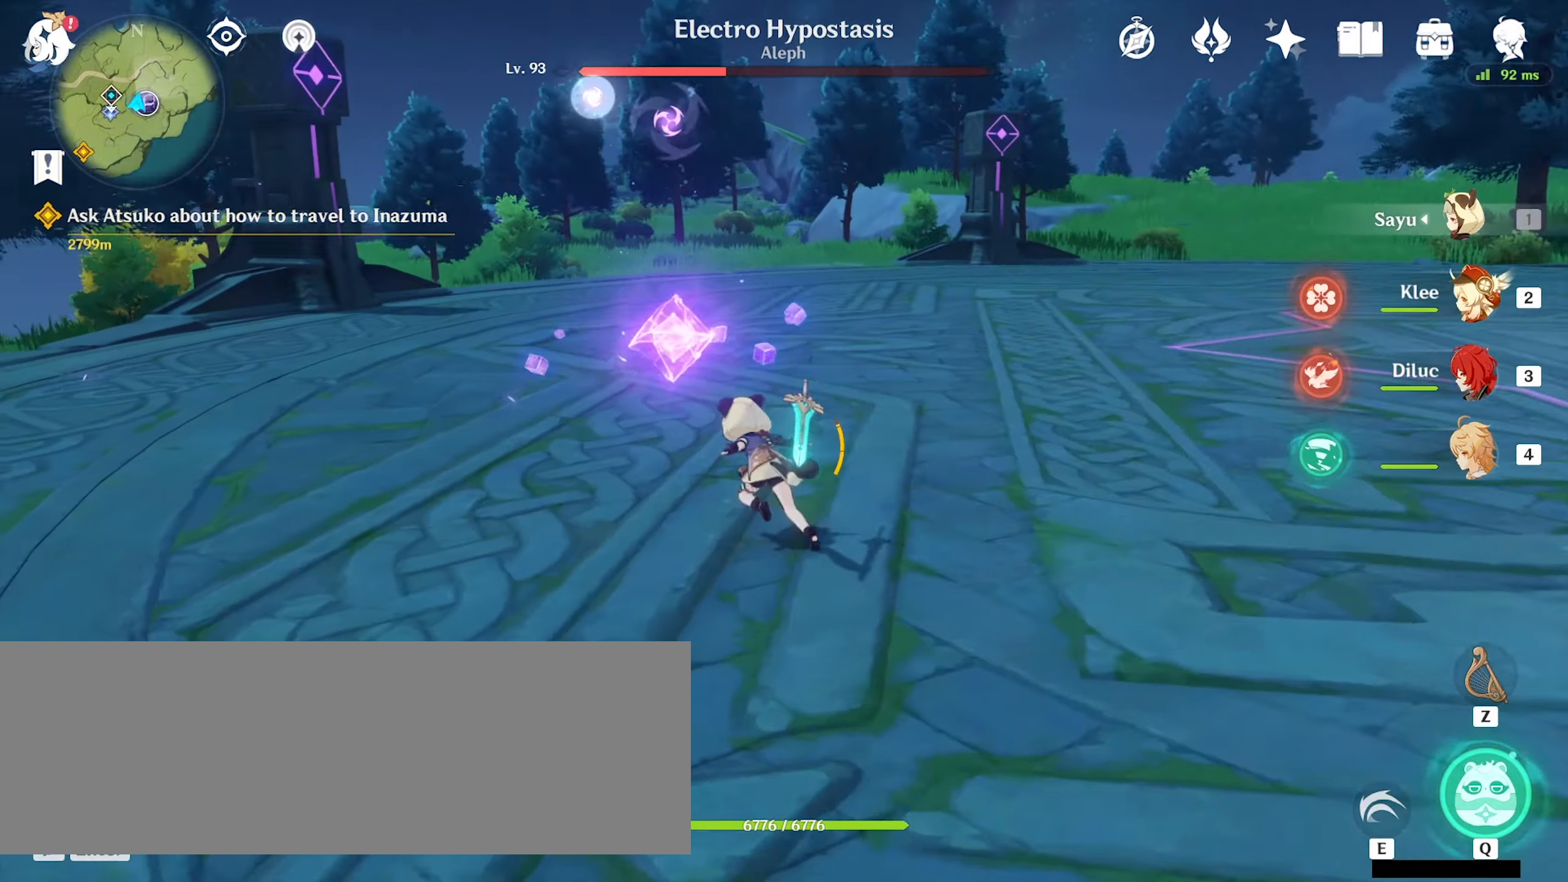
{"keys": ["w"], "mouse": [], "events": [[100, "a", "up"], [100, "mouse_left", "down"], [167, "mouse_left", "up"]]}
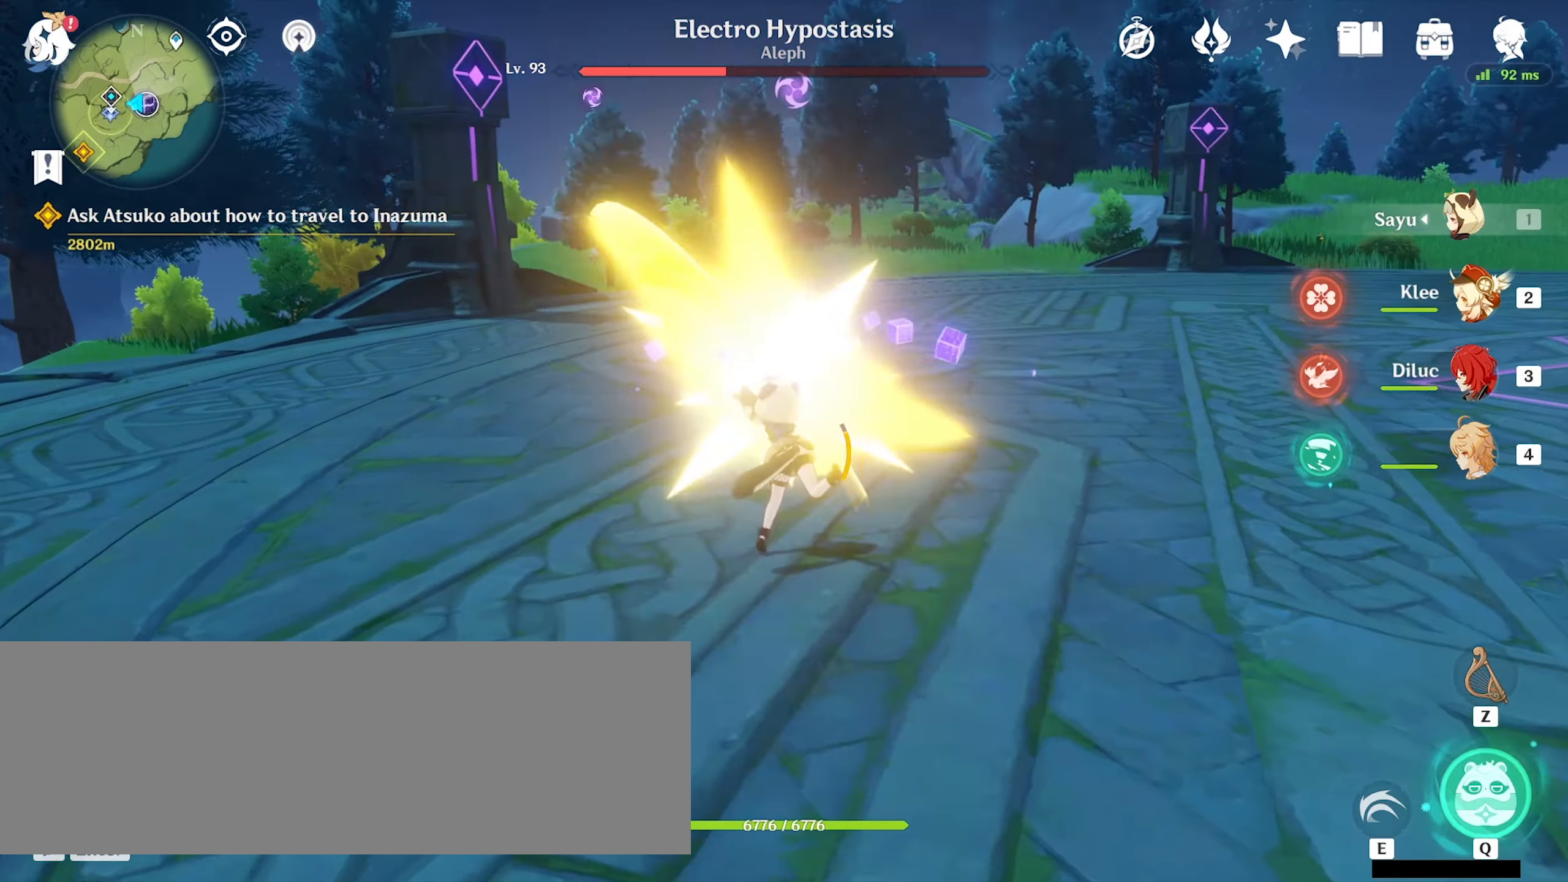
{"keys": ["w"], "mouse": [], "events": [[67, "q", "down"], [167, "q", "up"], [200, "q", "down"], [300, "q", "up"], [334, "q", "down"], [434, "q", "up"]]}
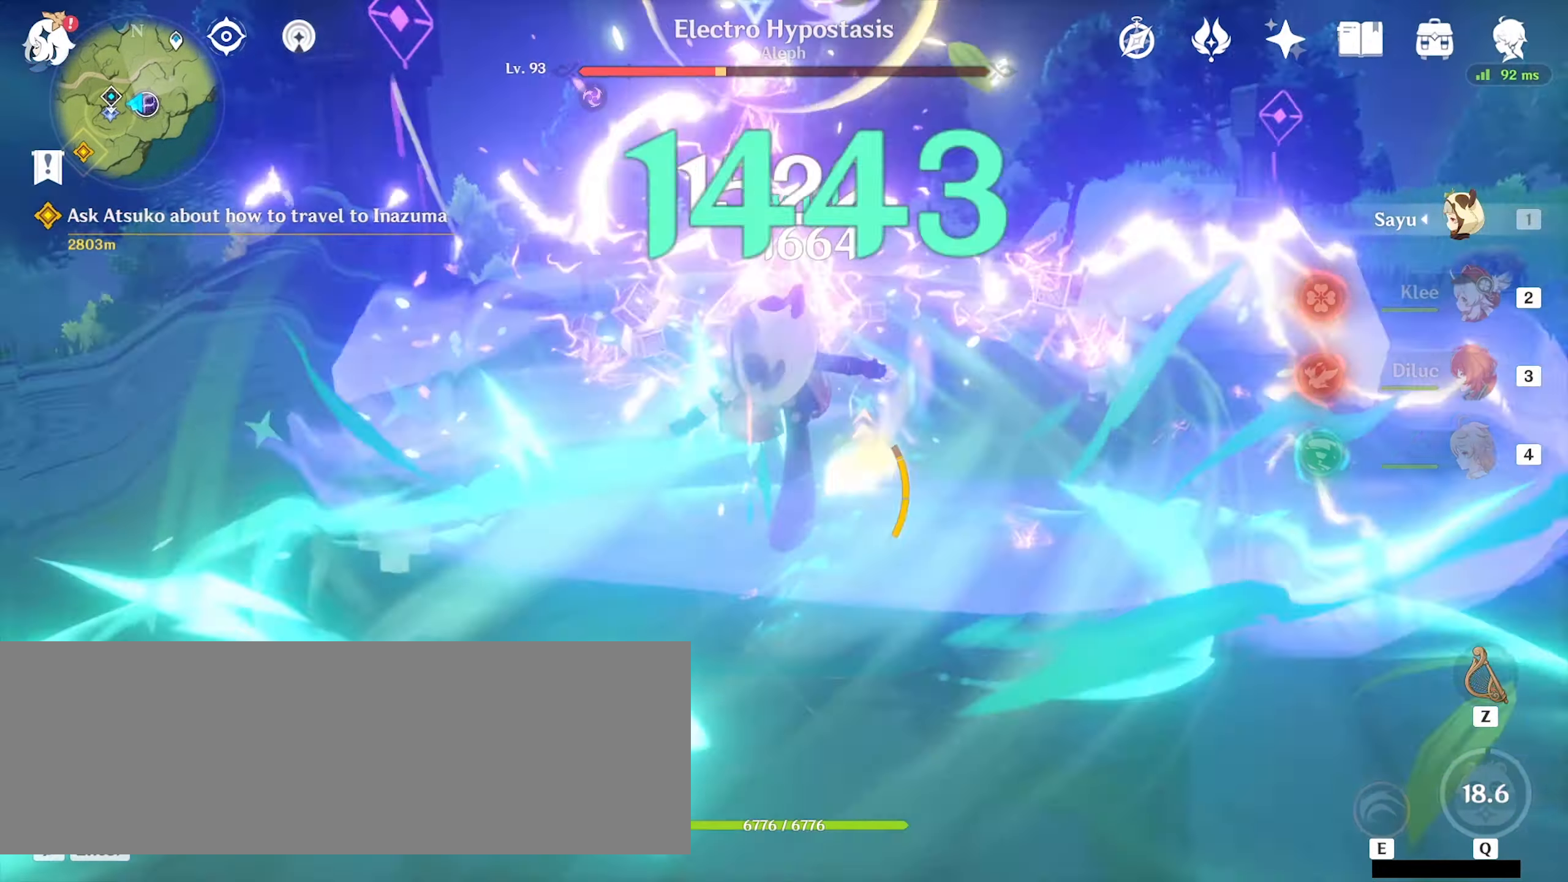
{"keys": ["w"], "mouse": [], "events": [[34, "mouse_left", "down"], [167, "mouse_left", "up"], [267, "mouse_left", "down"], [300, "mouse_left", "up"], [400, "mouse_left", "down"], [434, "mouse_left", "up"]]}
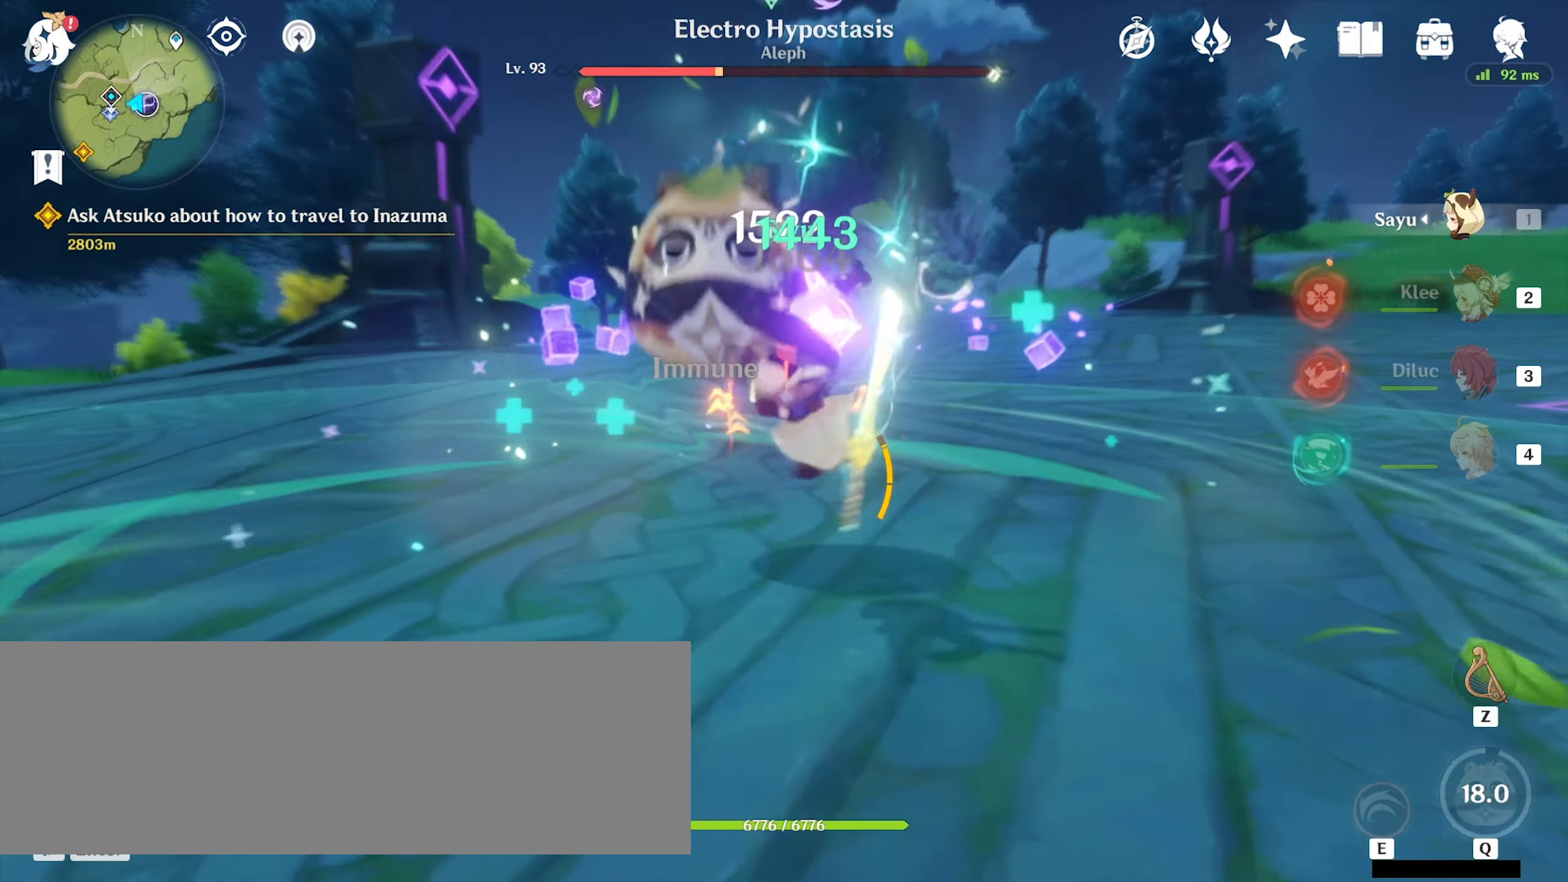
{"keys": ["w"], "mouse": ["left"], "events": [[34, "mouse_left", "down"], [67, "mouse_left", "up"], [200, "mouse_left", "down"], [267, "mouse_left", "up"], [334, "mouse_left", "down"], [400, "mouse_left", "up"], [467, "mouse_left", "down"]]}
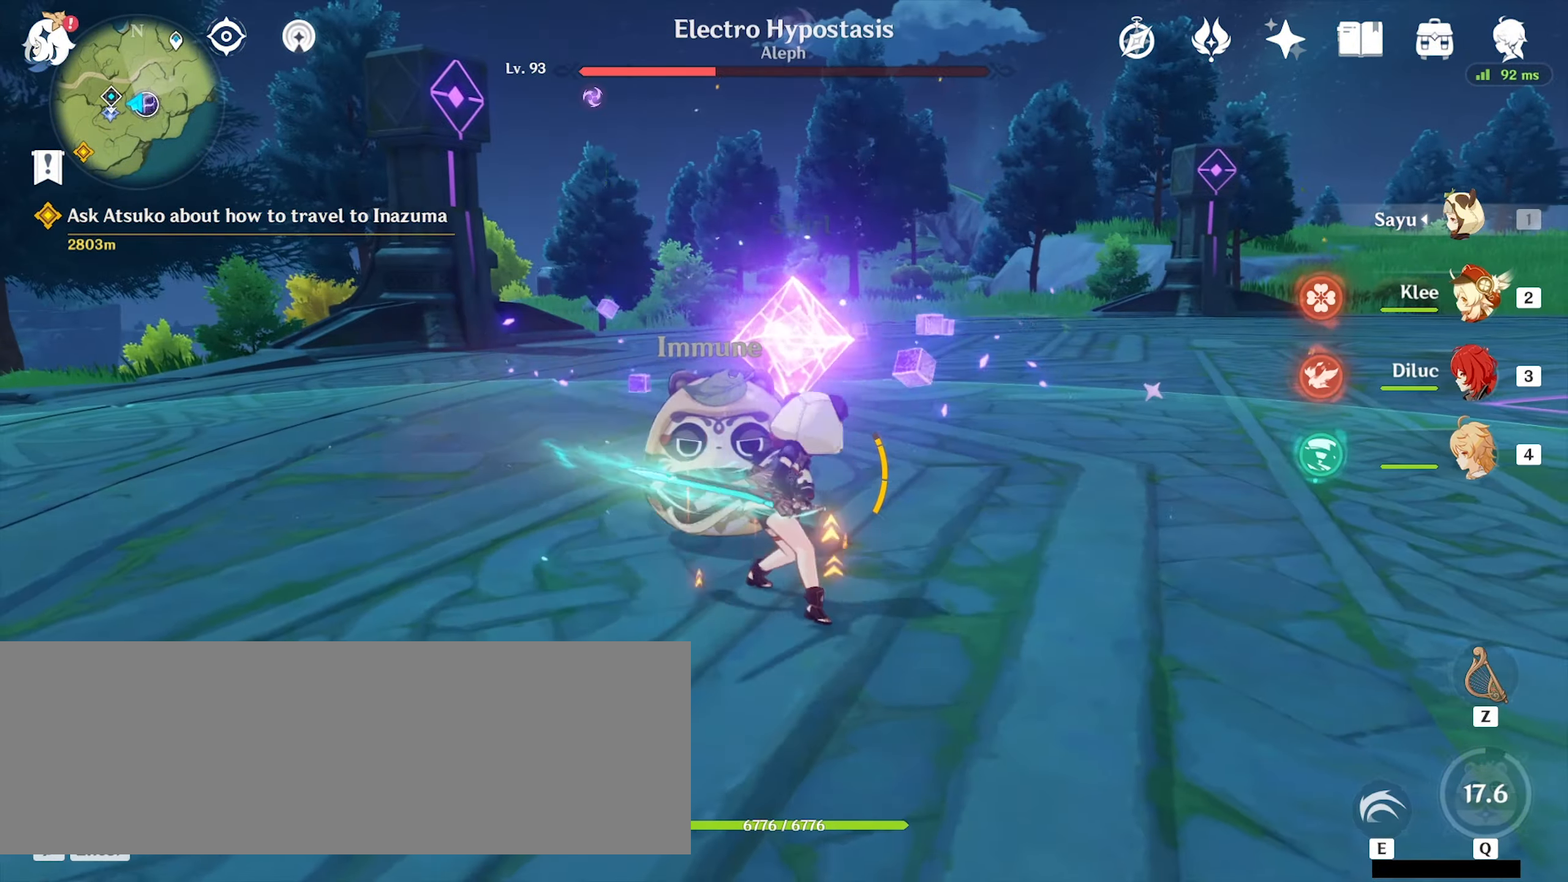
{"keys": ["w"], "mouse": [], "events": [[34, "mouse_left", "up"], [100, "mouse_left", "down"], [200, "mouse_left", "up"], [300, "mouse_left", "down"], [334, "mouse_left", "up"], [434, "mouse_left", "down"], [467, "mouse_left", "up"]]}
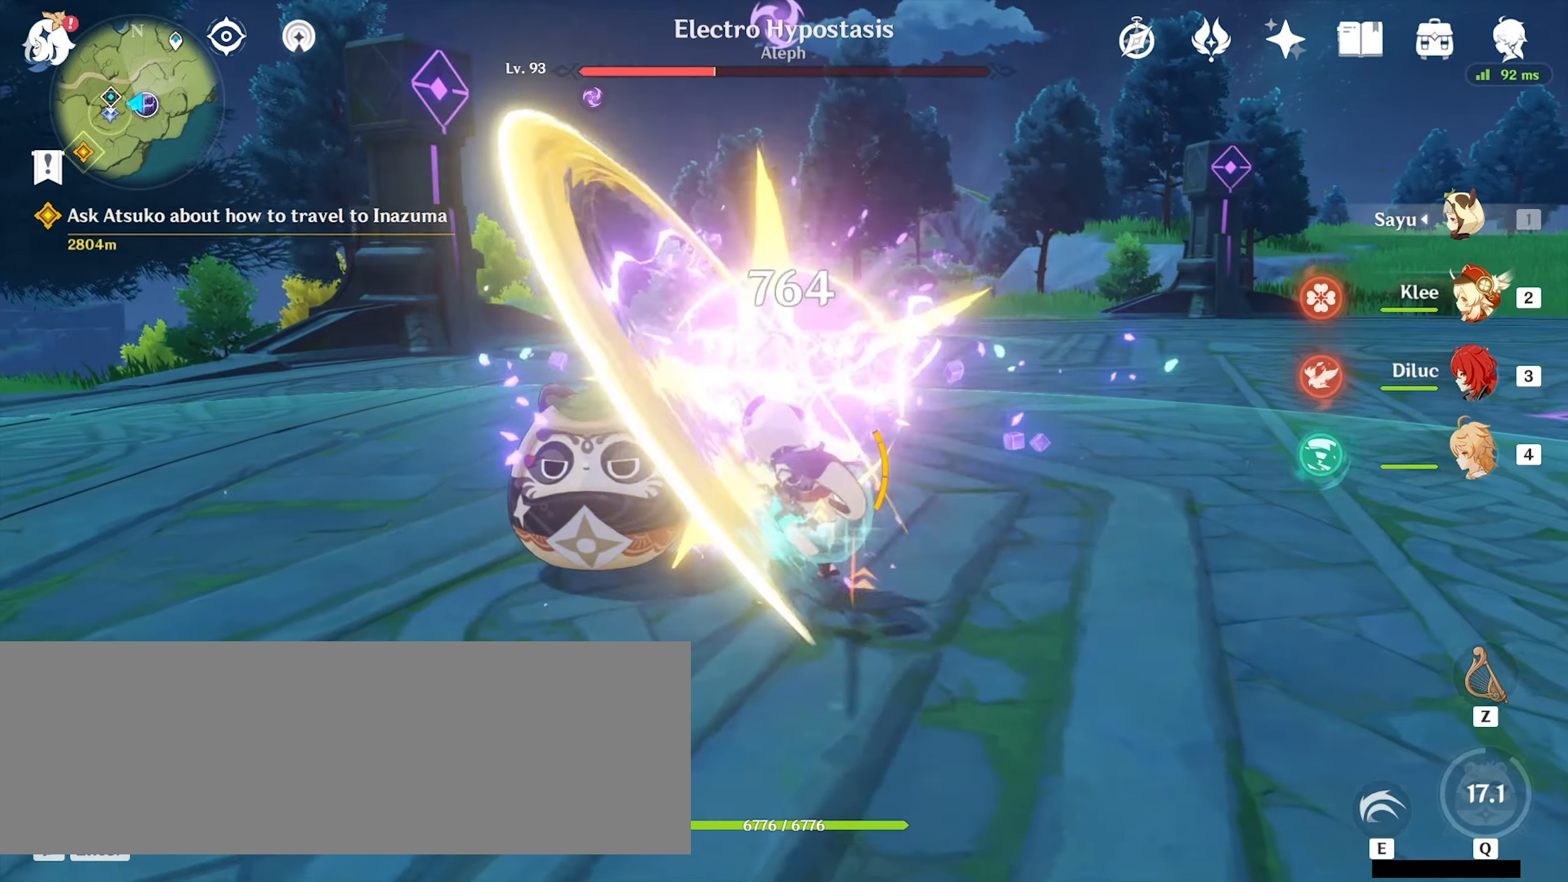
{"keys": ["w"], "mouse": ["left"], "events": [[67, "mouse_left", "down"], [167, "mouse_left", "up"], [200, "mouse_left", "down"], [300, "mouse_left", "up"], [367, "mouse_left", "down"], [434, "mouse_left", "up"], [500, "mouse_left", "down"]]}
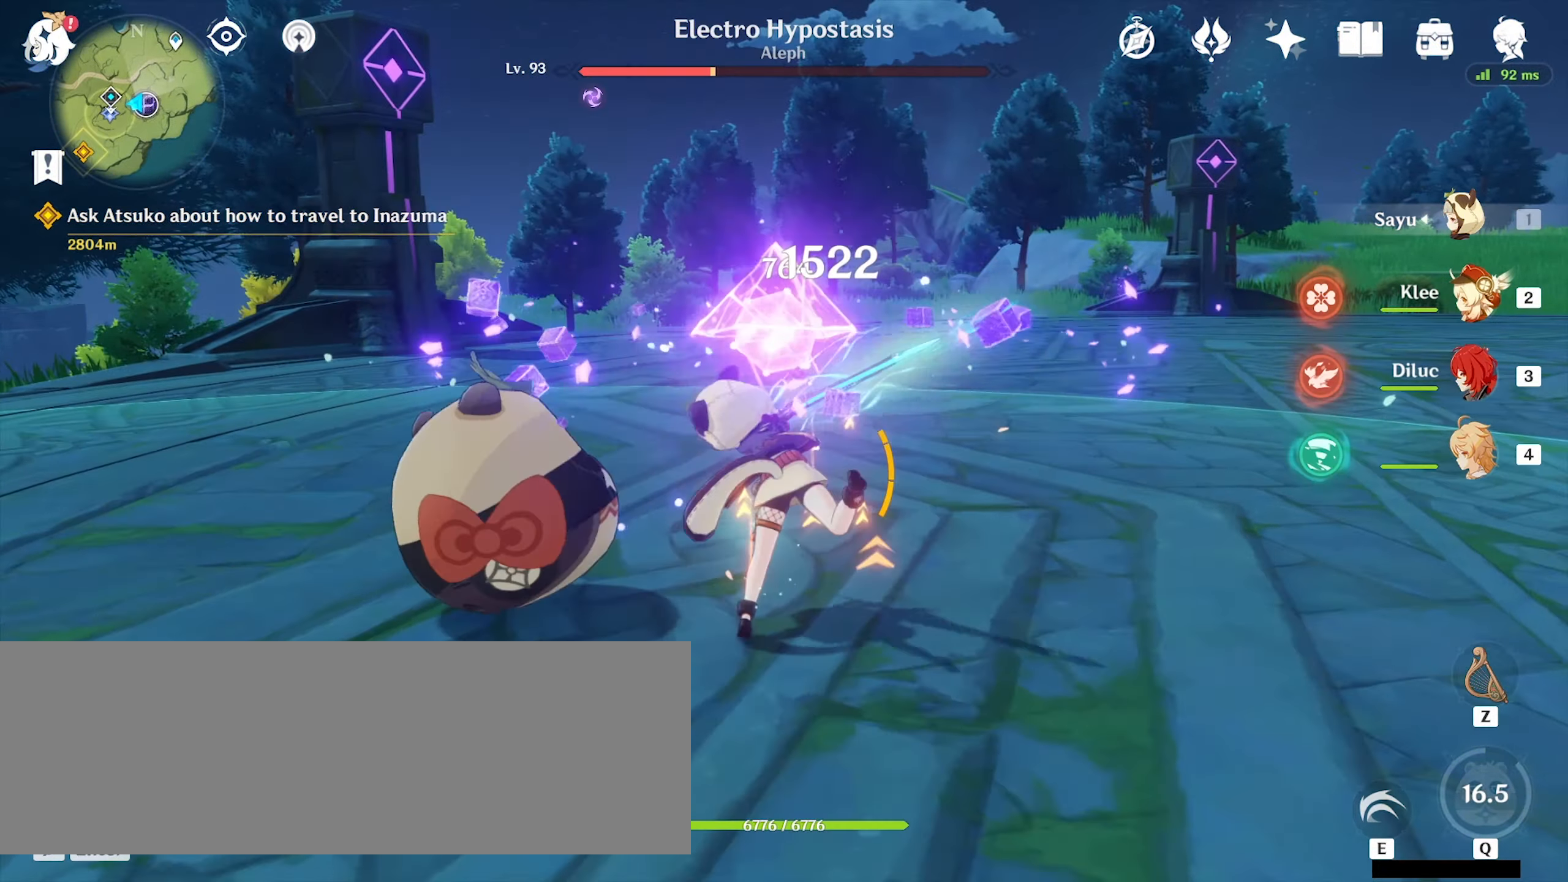
{"keys": ["w"], "mouse": [], "events": [[100, "mouse_left", "up"], [367, "mouse_left", "down"], [467, "mouse_left", "up"]]}
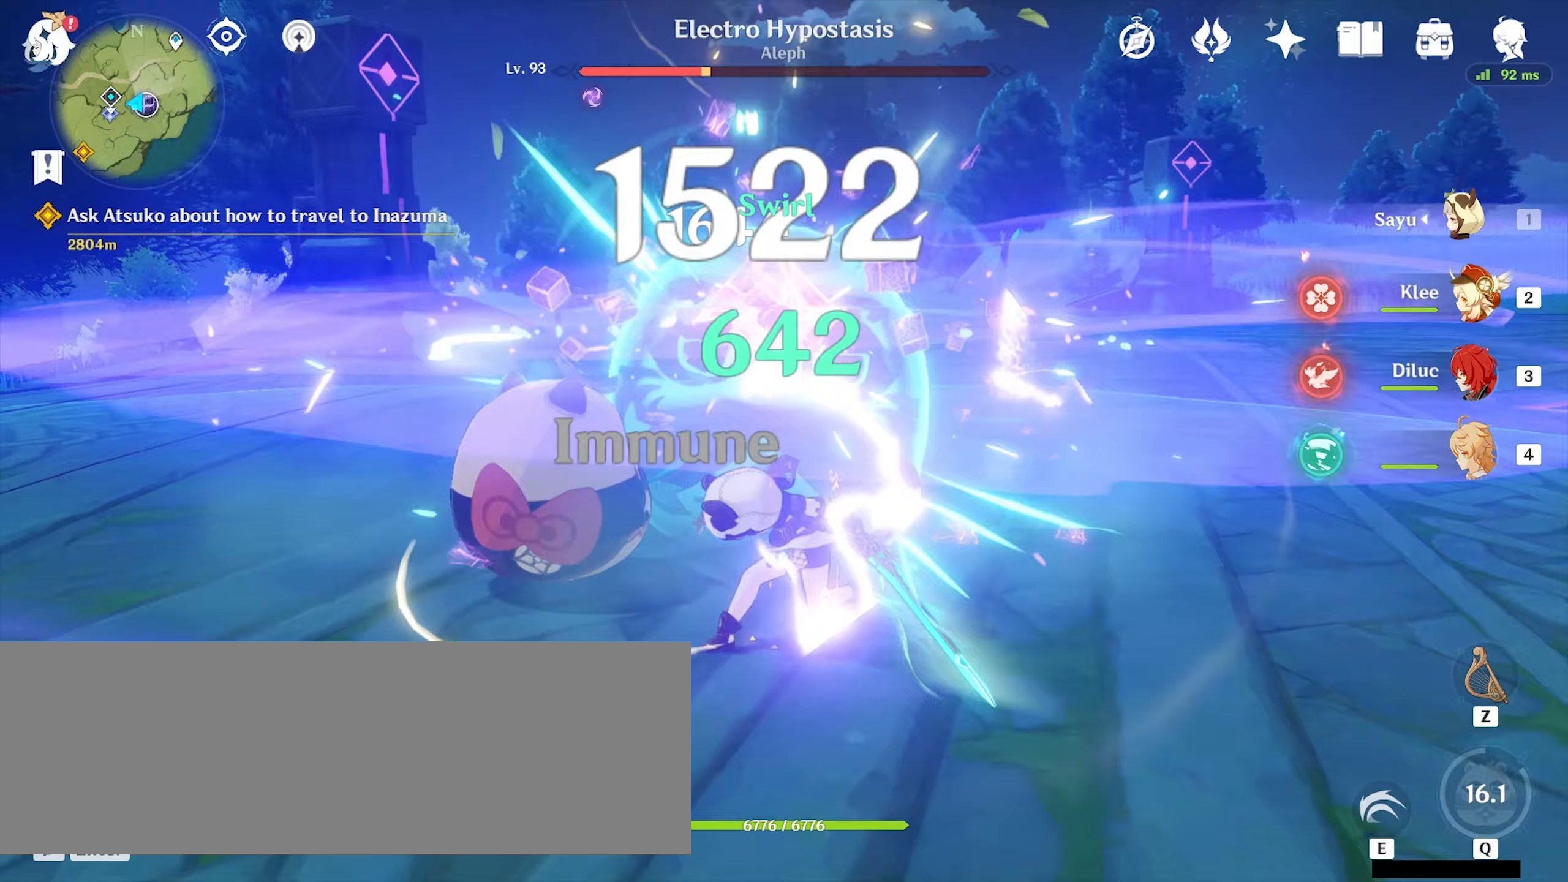
{"keys": ["w"], "mouse": [], "events": [[33, "mouse_left", "down"], [100, "mouse_left", "up"], [200, "mouse_left", "down"], [267, "mouse_left", "up"]]}
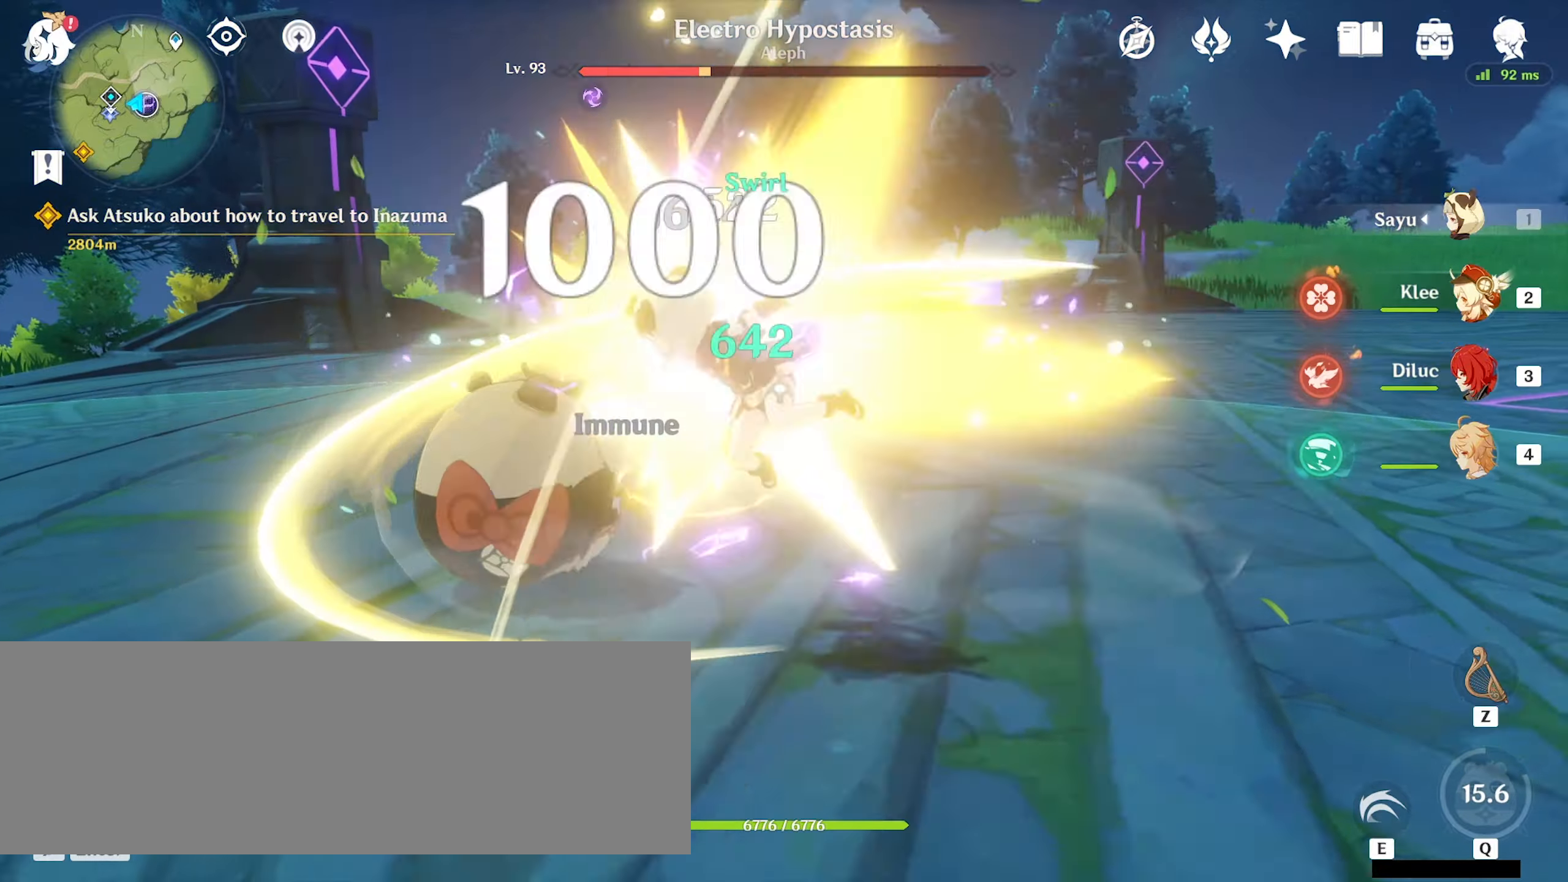
{"keys": ["w"], "mouse": [], "events": [[33, "e", "down"], [133, "e", "up"], [233, "e", "down"], [267, "e", "up"], [367, "e", "down"], [400, "e", "up"], [467, "mouse_left", "down"], [500, "mouse_left", "up"]]}
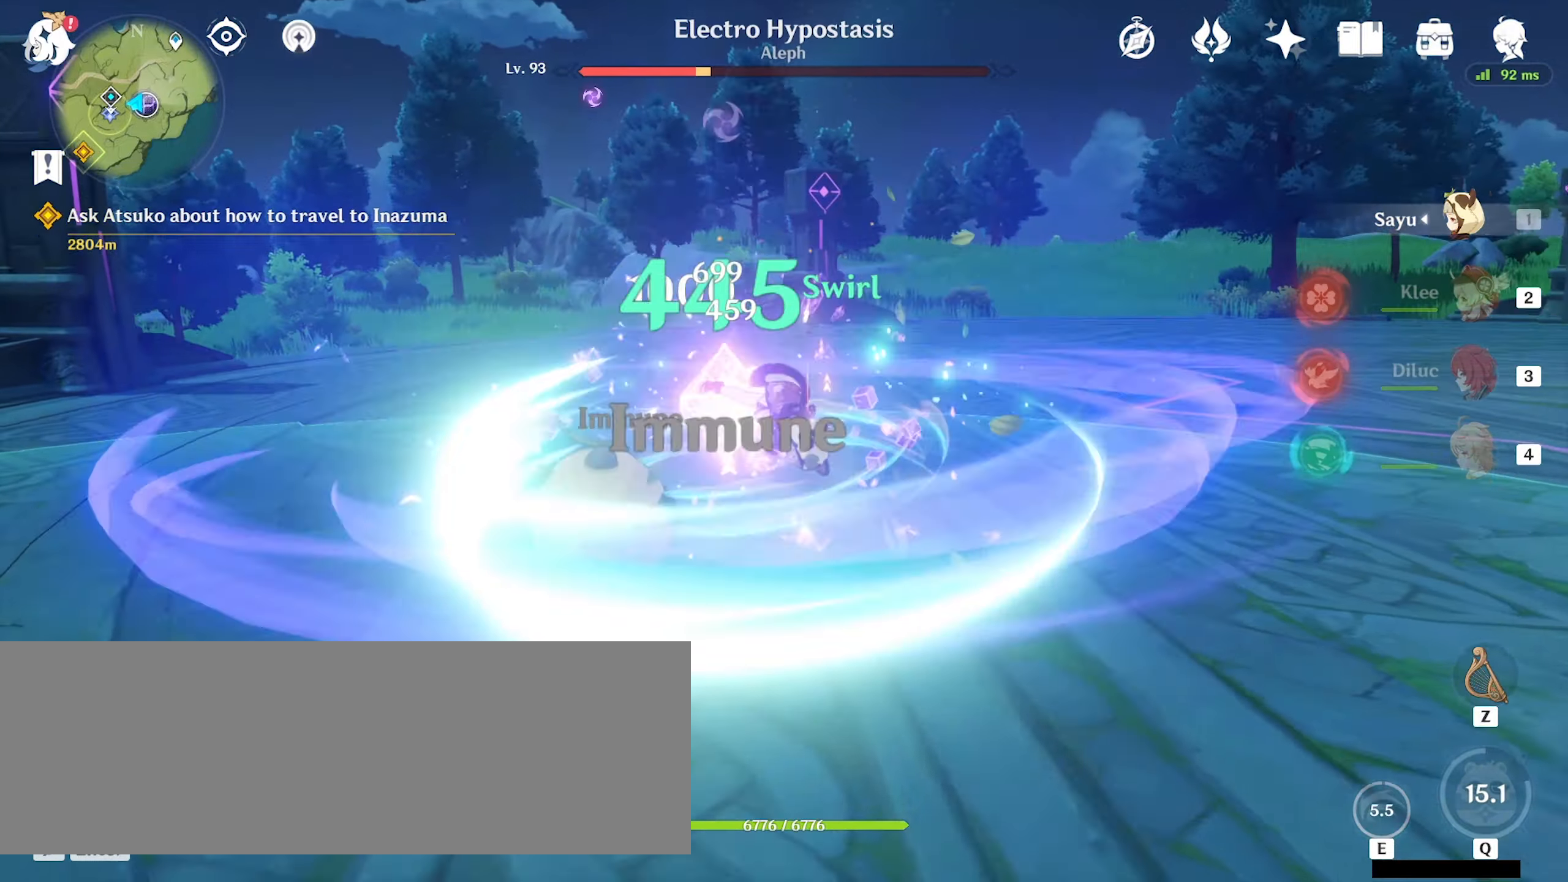
{"keys": ["a", "w"], "mouse": [], "events": [[33, "a", "down"], [133, "mouse_left", "down"], [167, "mouse_left", "up"], [267, "mouse_left", "down"], [367, "mouse_left", "up"], [400, "mouse_left", "down"], [500, "mouse_left", "up"]]}
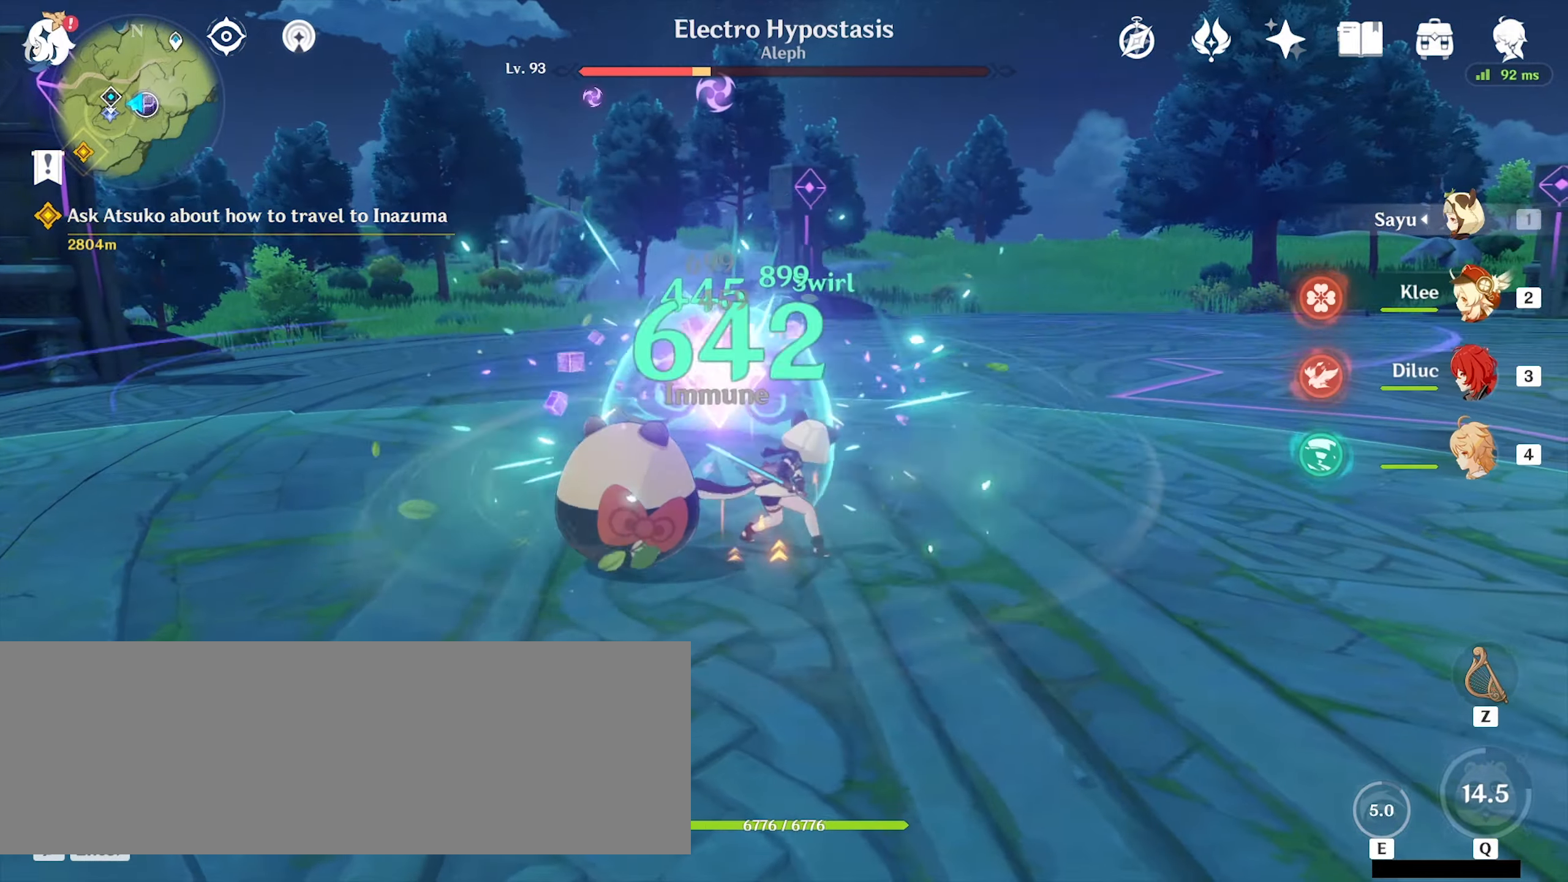
{"keys": ["a", "w"], "mouse": ["left"], "events": [[33, "mouse_left", "down"], [133, "mouse_left", "up"], [167, "mouse_left", "down"], [267, "mouse_left", "up"], [300, "mouse_left", "down"], [400, "mouse_left", "up"], [500, "mouse_left", "down"]]}
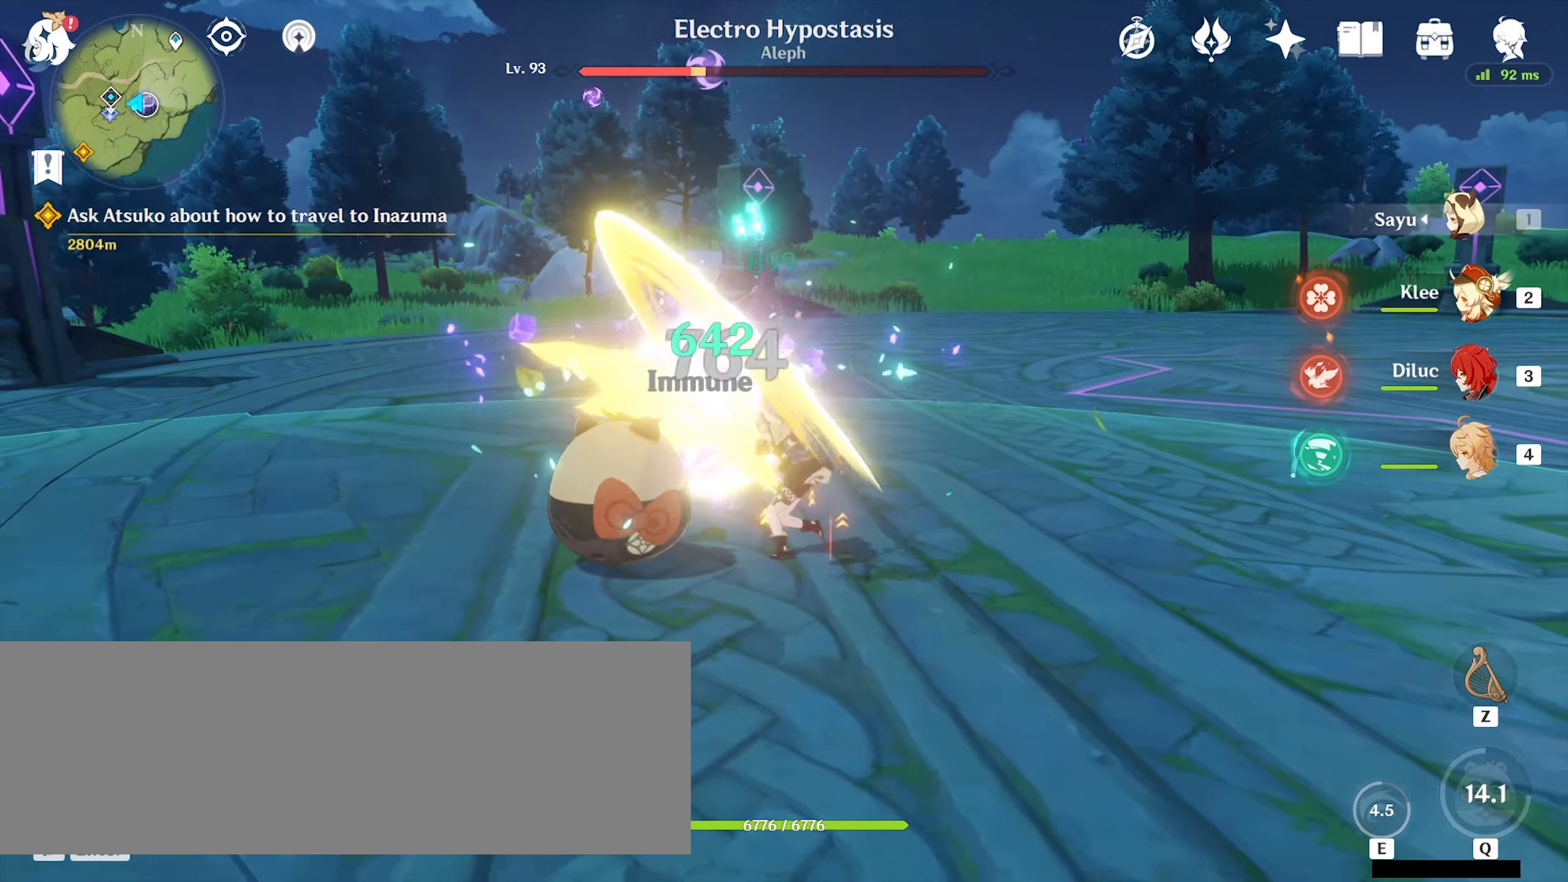
{"keys": ["a", "w"], "mouse": [], "events": [[33, "mouse_left", "up"], [133, "mouse_left", "down"], [167, "mouse_left", "up"], [267, "mouse_left", "down"], [300, "mouse_left", "up"], [400, "mouse_left", "down"], [433, "mouse_left", "up"]]}
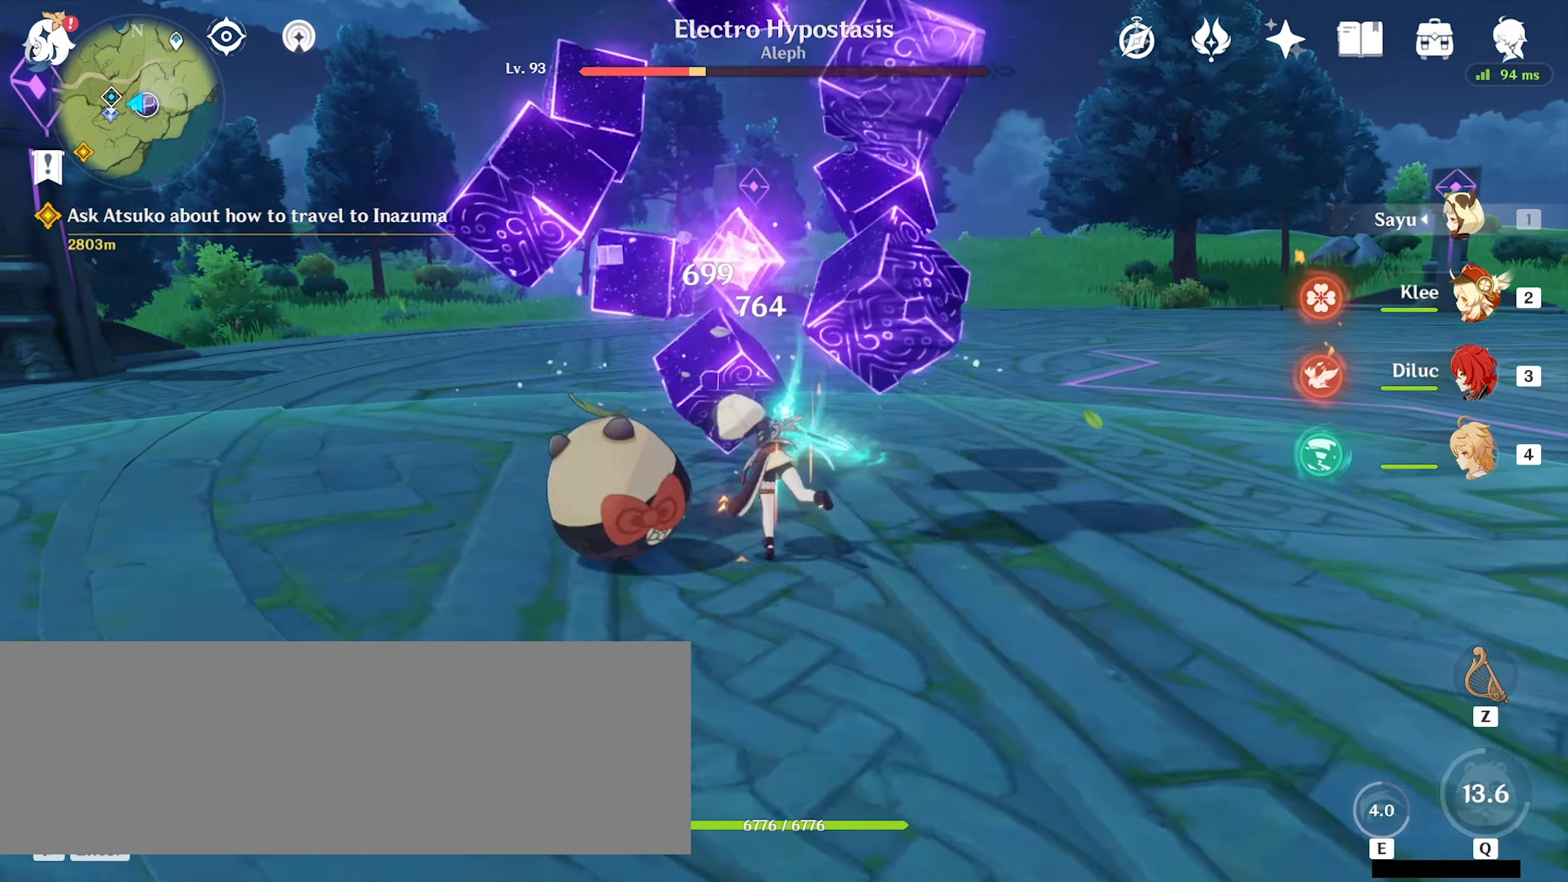
{"keys": ["d", "space", "w"], "mouse": [], "events": [[33, "mouse_left", "down"], [133, "mouse_left", "up"], [200, "mouse_left", "down"], [267, "a", "up"], [267, "d", "down"], [267, "mouse_left", "up"], [400, "space", "down"]]}
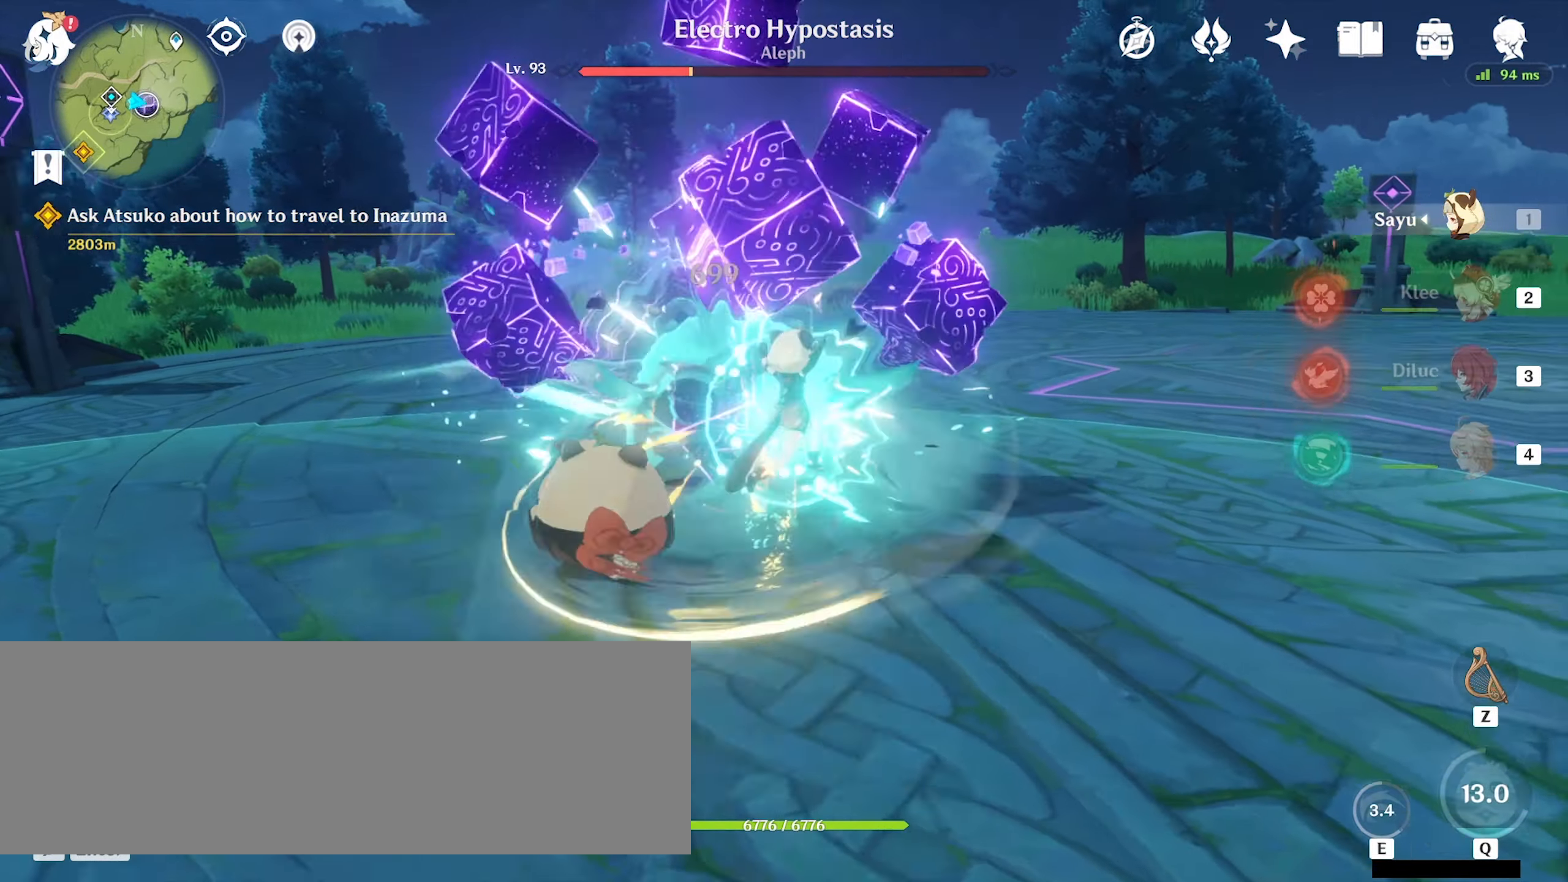
{"keys": ["d", "s"], "mouse": [], "events": [[33, "space", "up"], [67, "w", "up"], [333, "s", "down"]]}
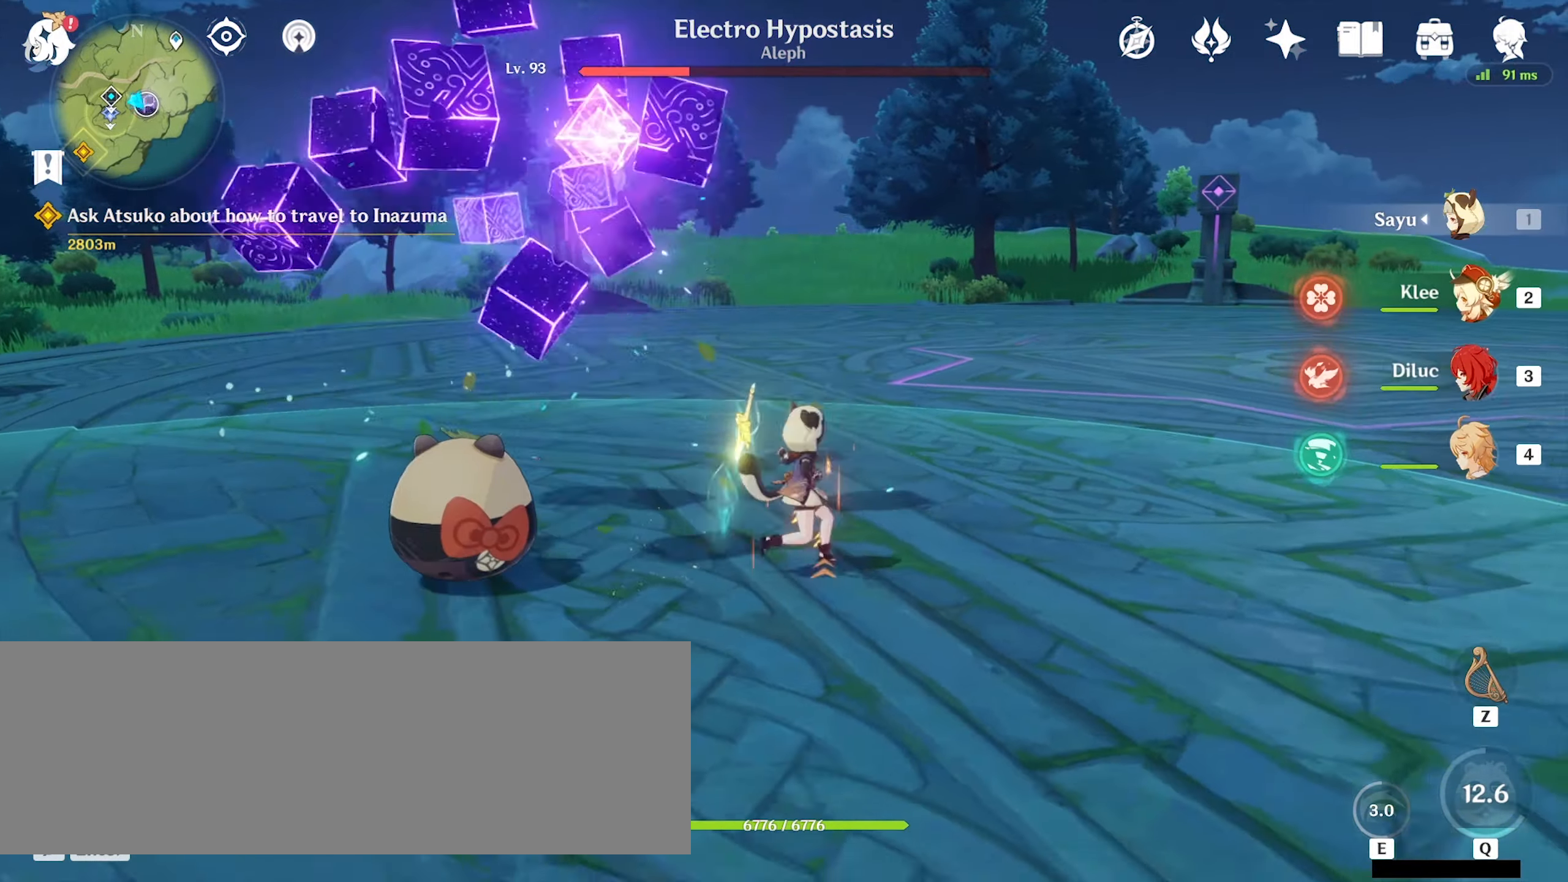
{"keys": ["d", "s"], "mouse": [], "events": []}
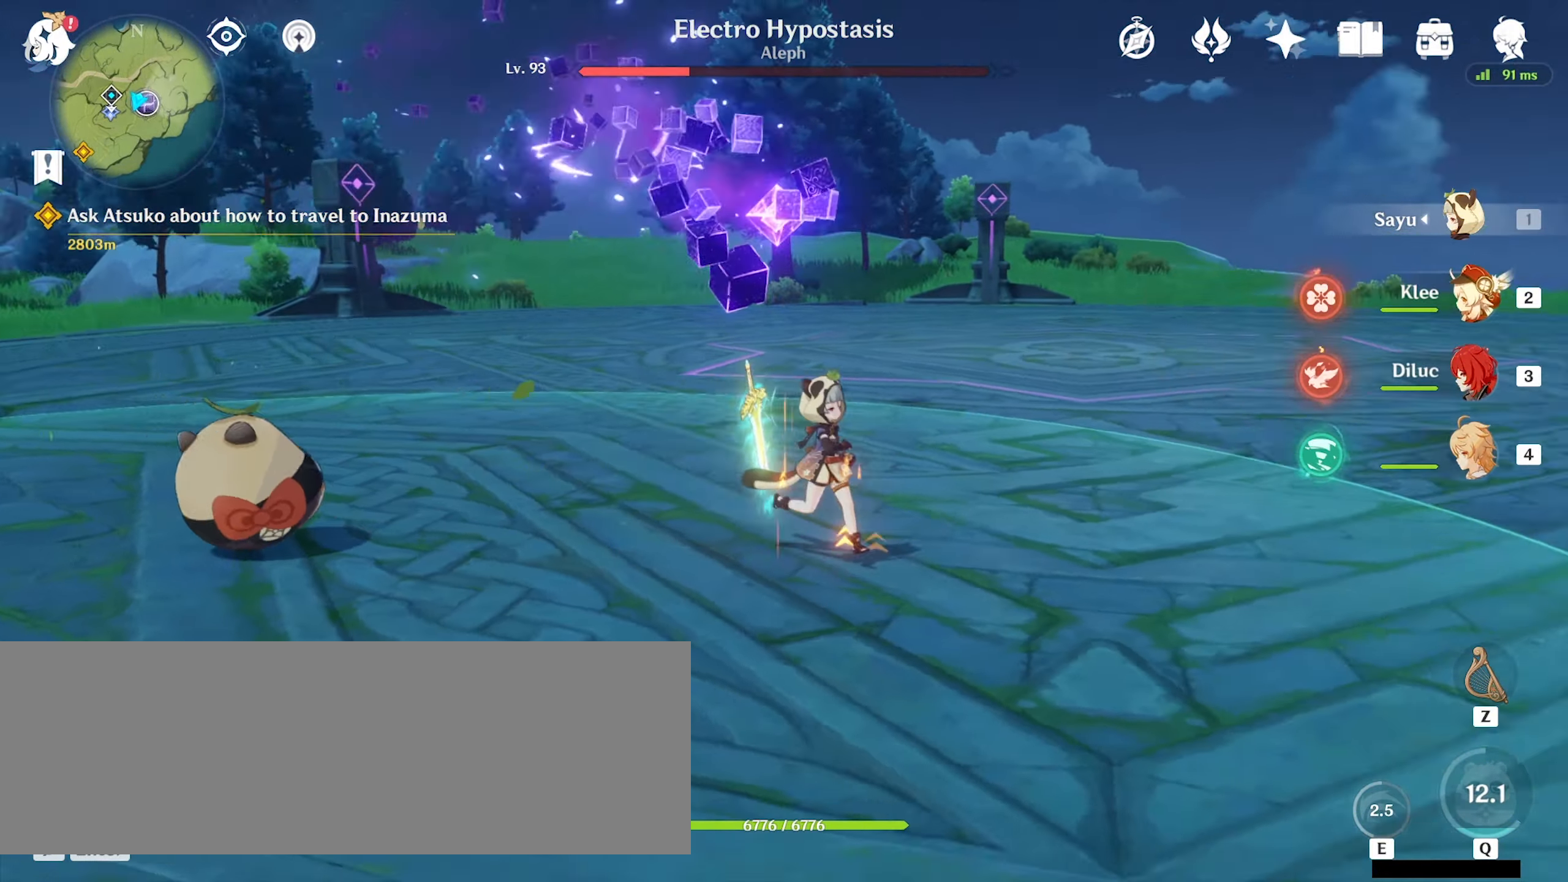
{"keys": ["d", "w"], "mouse": [], "events": [[33, "s", "up"], [167, "w", "down"]]}